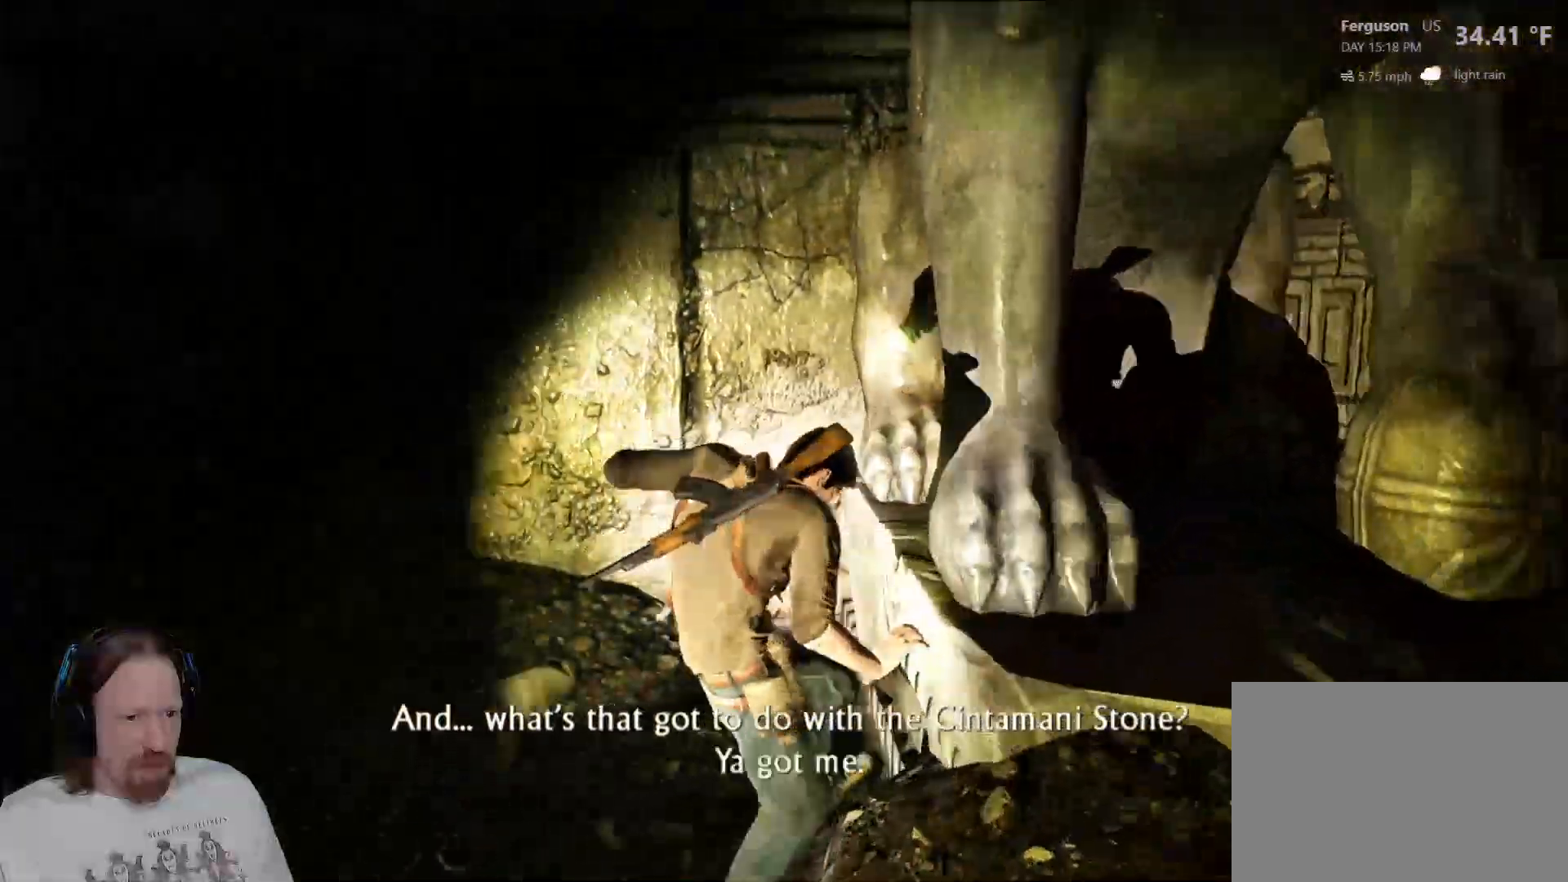
Gameplay with a controller (PlayStation layout); each line is a JSON object with the inputs held at the frame after it. "events" lists button and stick changes between this image and that frame as [ms after this image, input, new state], when the widget could be followed in between.
{"buttons": [], "left_stick": "down-right", "right_stick": "center", "events": [[83, "right_stick", "right"], [117, "left_stick", "down-right"], [433, "right_stick", "center"]]}
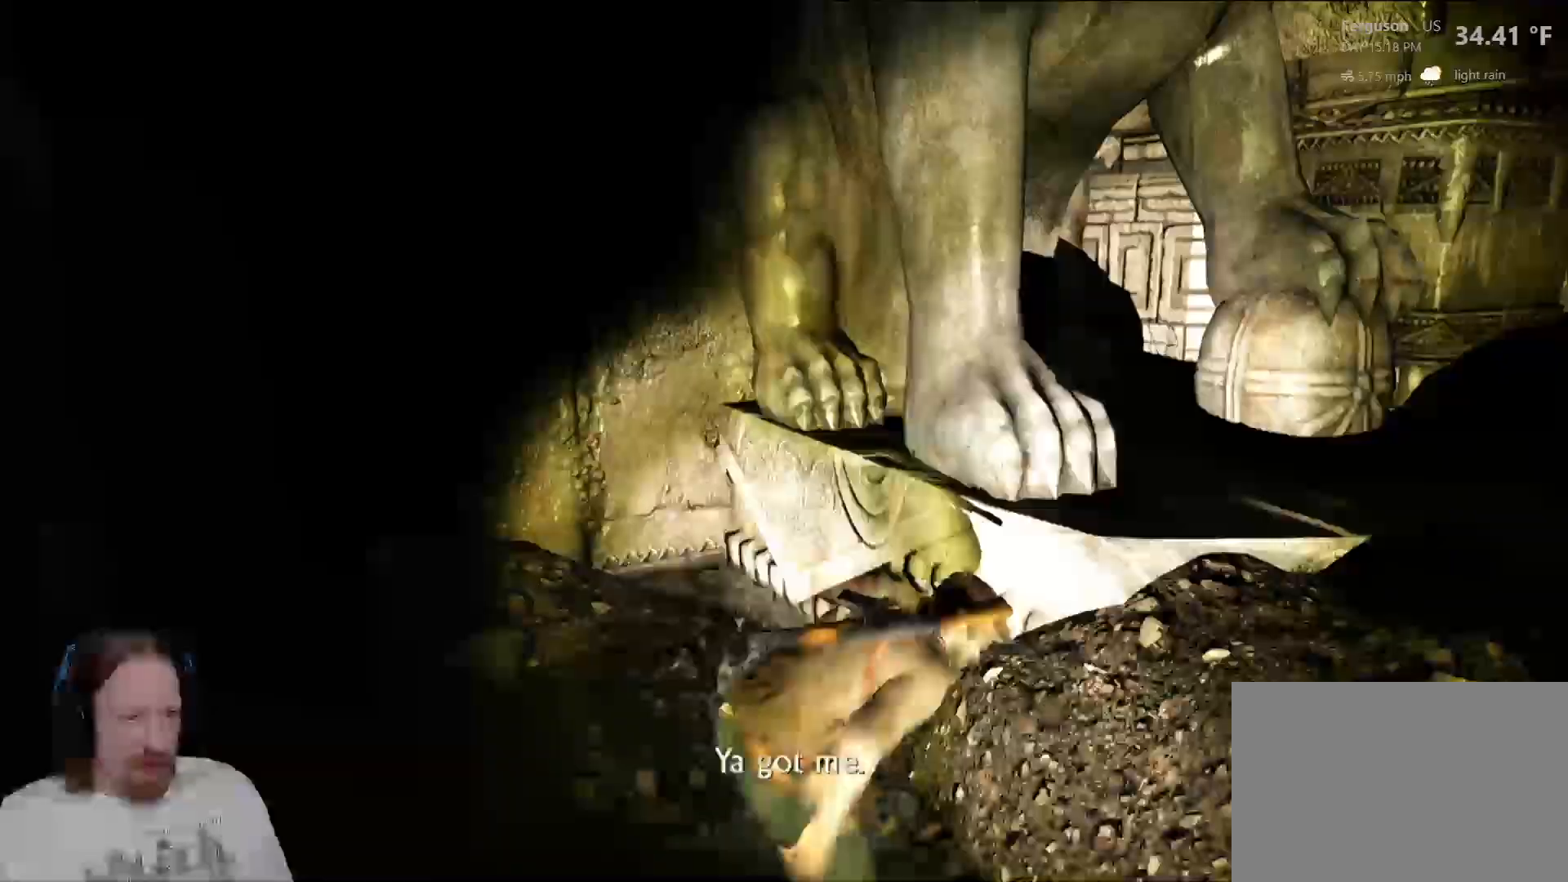
{"buttons": [], "left_stick": "up", "right_stick": "center", "events": [[83, "CROSS", "down"], [133, "left_stick", "up-right"], [217, "CROSS", "up"], [283, "CROSS", "down"], [400, "CROSS", "up"], [483, "left_stick", "up"]]}
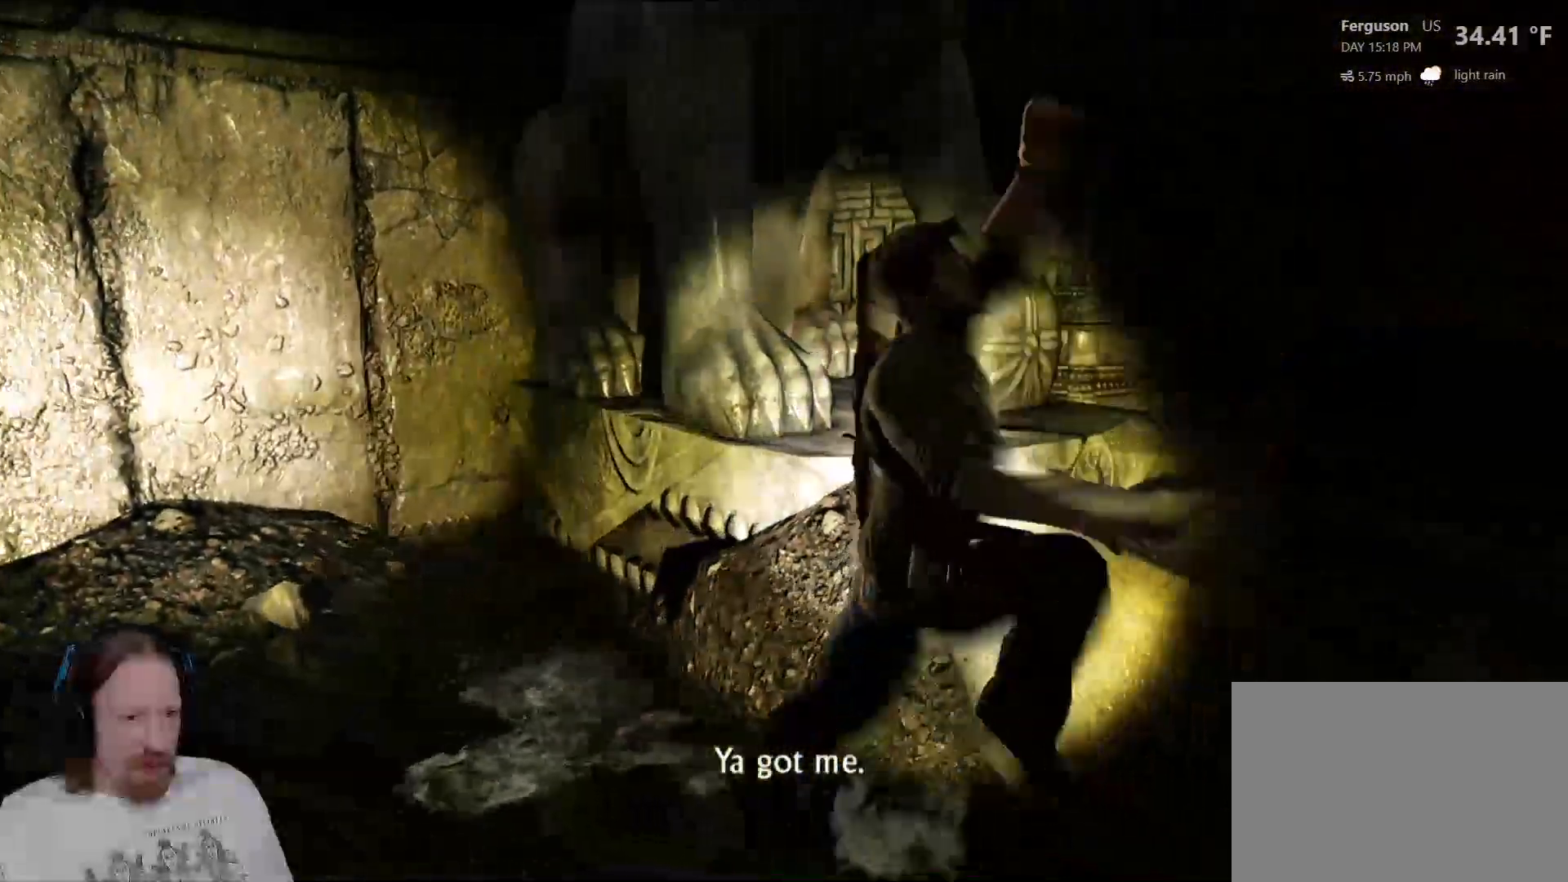
{"buttons": [], "left_stick": "up", "right_stick": "up-left", "events": [[200, "right_stick", "up-left"]]}
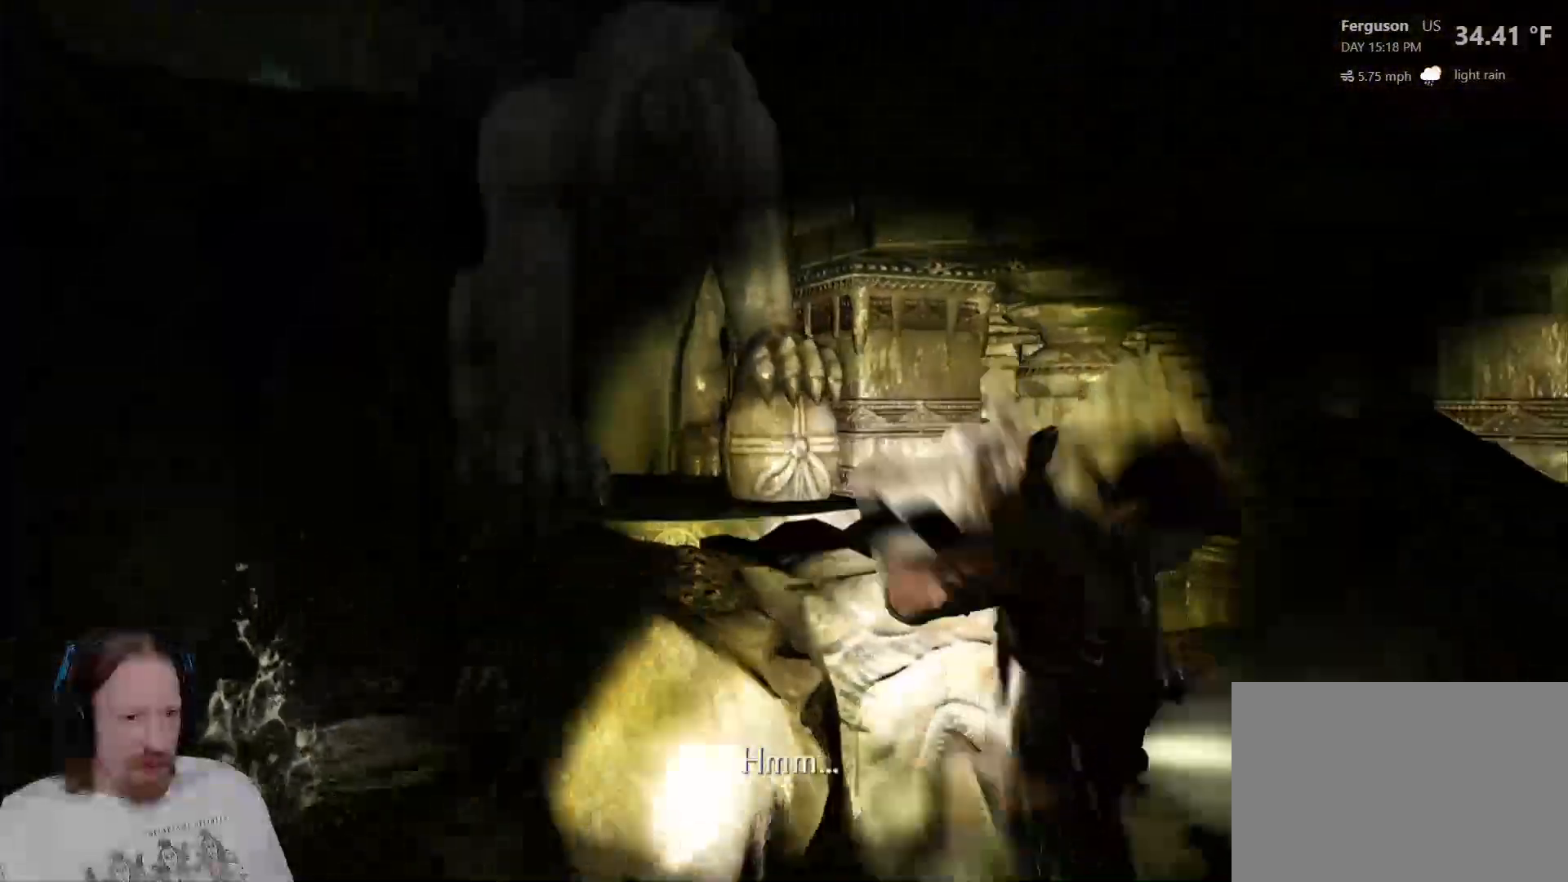
{"buttons": [], "left_stick": "up-left", "right_stick": "left", "events": [[83, "right_stick", "center"], [367, "right_stick", "left"], [383, "left_stick", "up-left"]]}
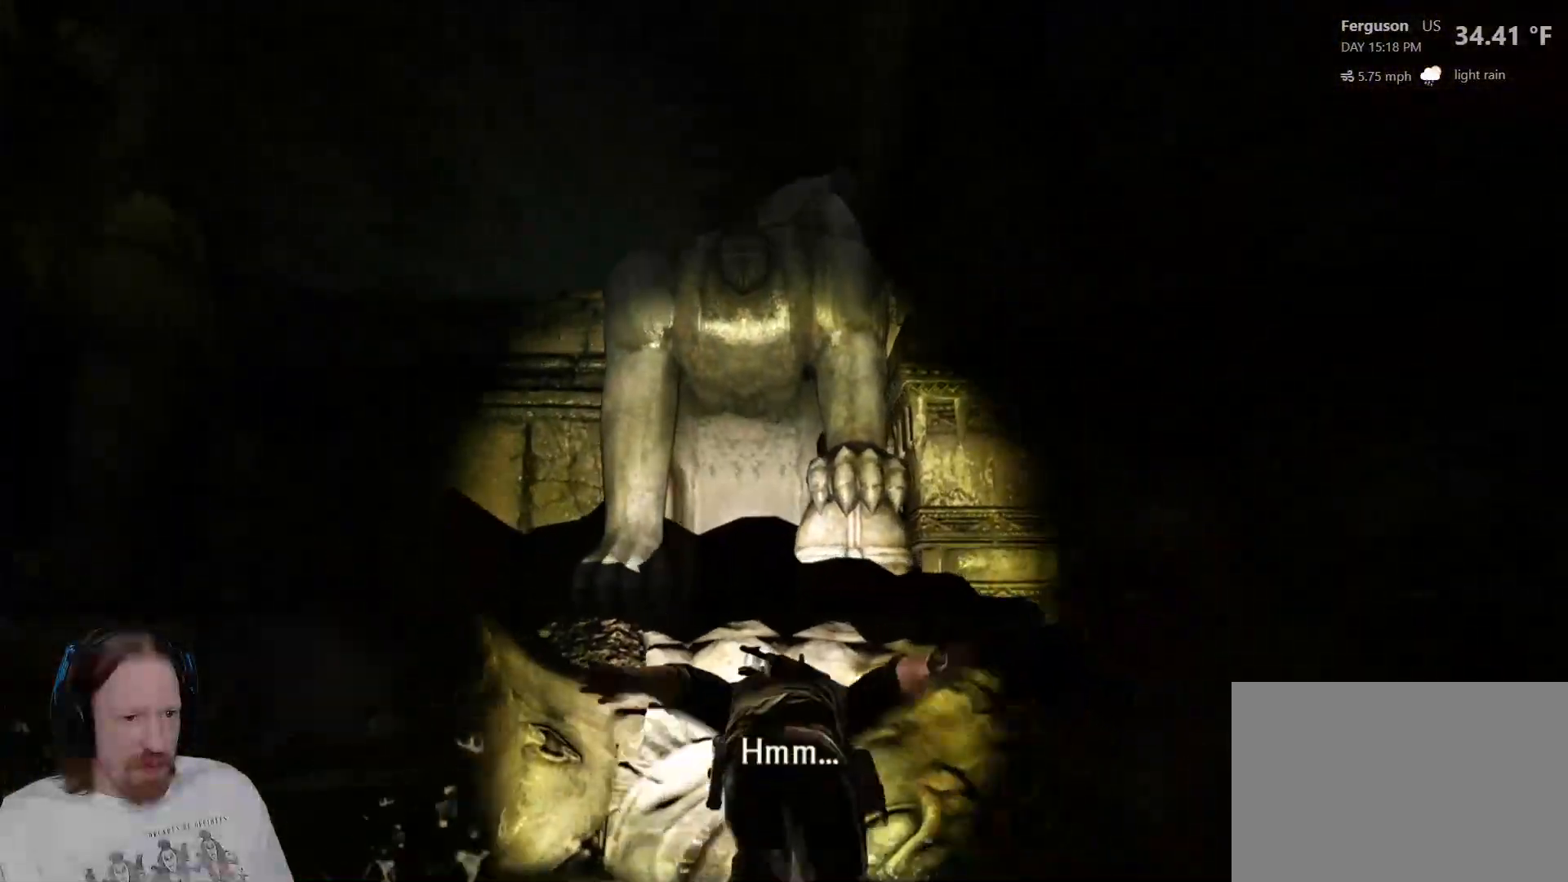
{"buttons": [], "left_stick": "up", "right_stick": "center", "events": [[167, "left_stick", "up"], [200, "right_stick", "center"]]}
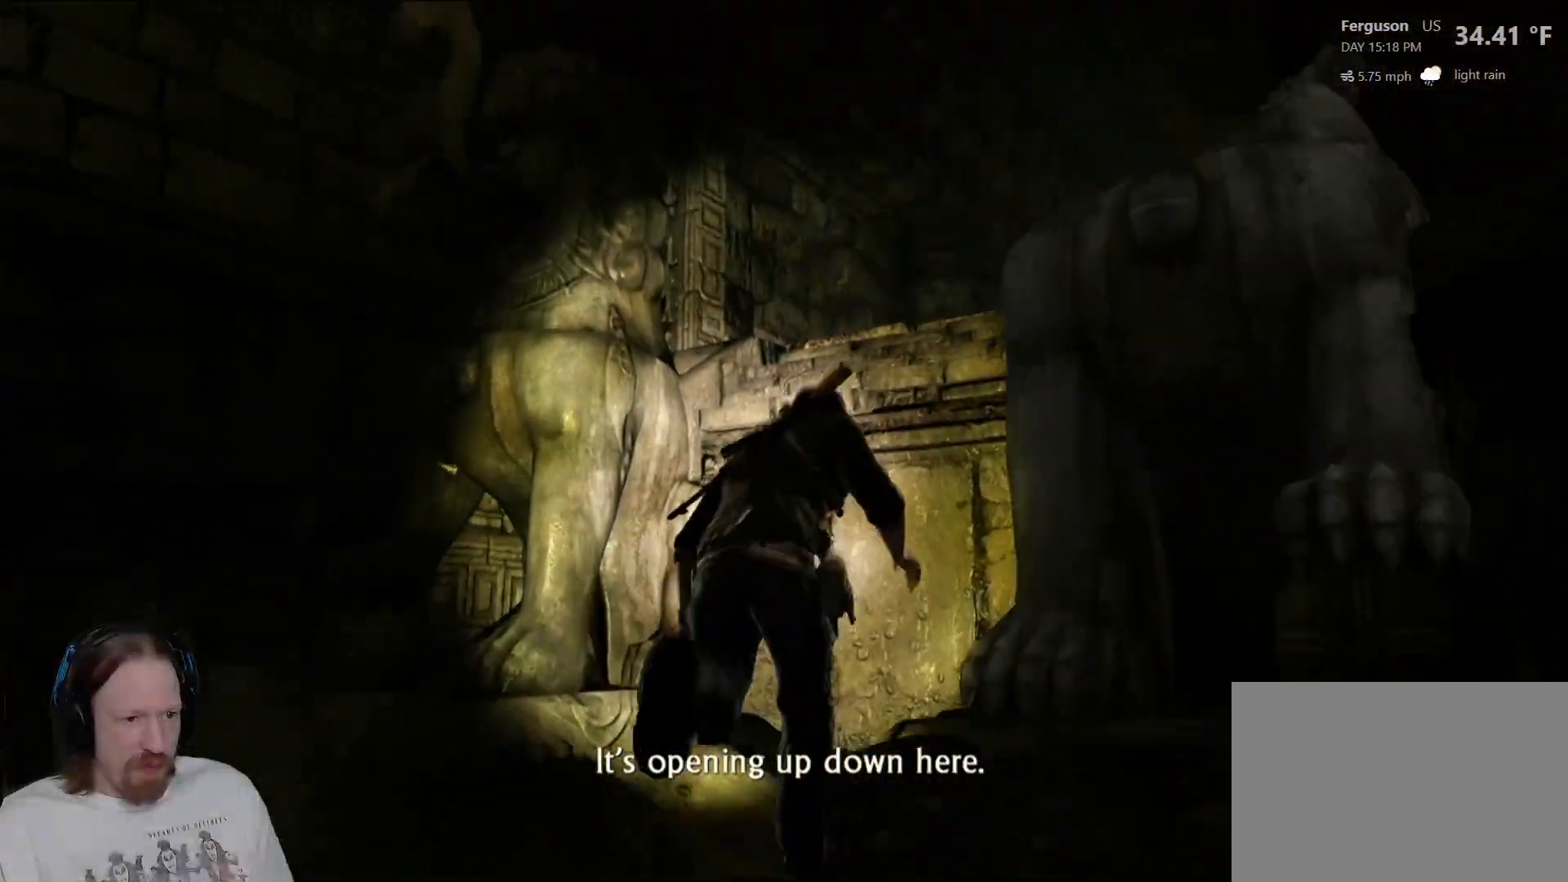
{"buttons": ["CROSS"], "left_stick": "up", "right_stick": "center", "events": [[233, "CROSS", "down"], [400, "CROSS", "up"], [450, "CROSS", "down"]]}
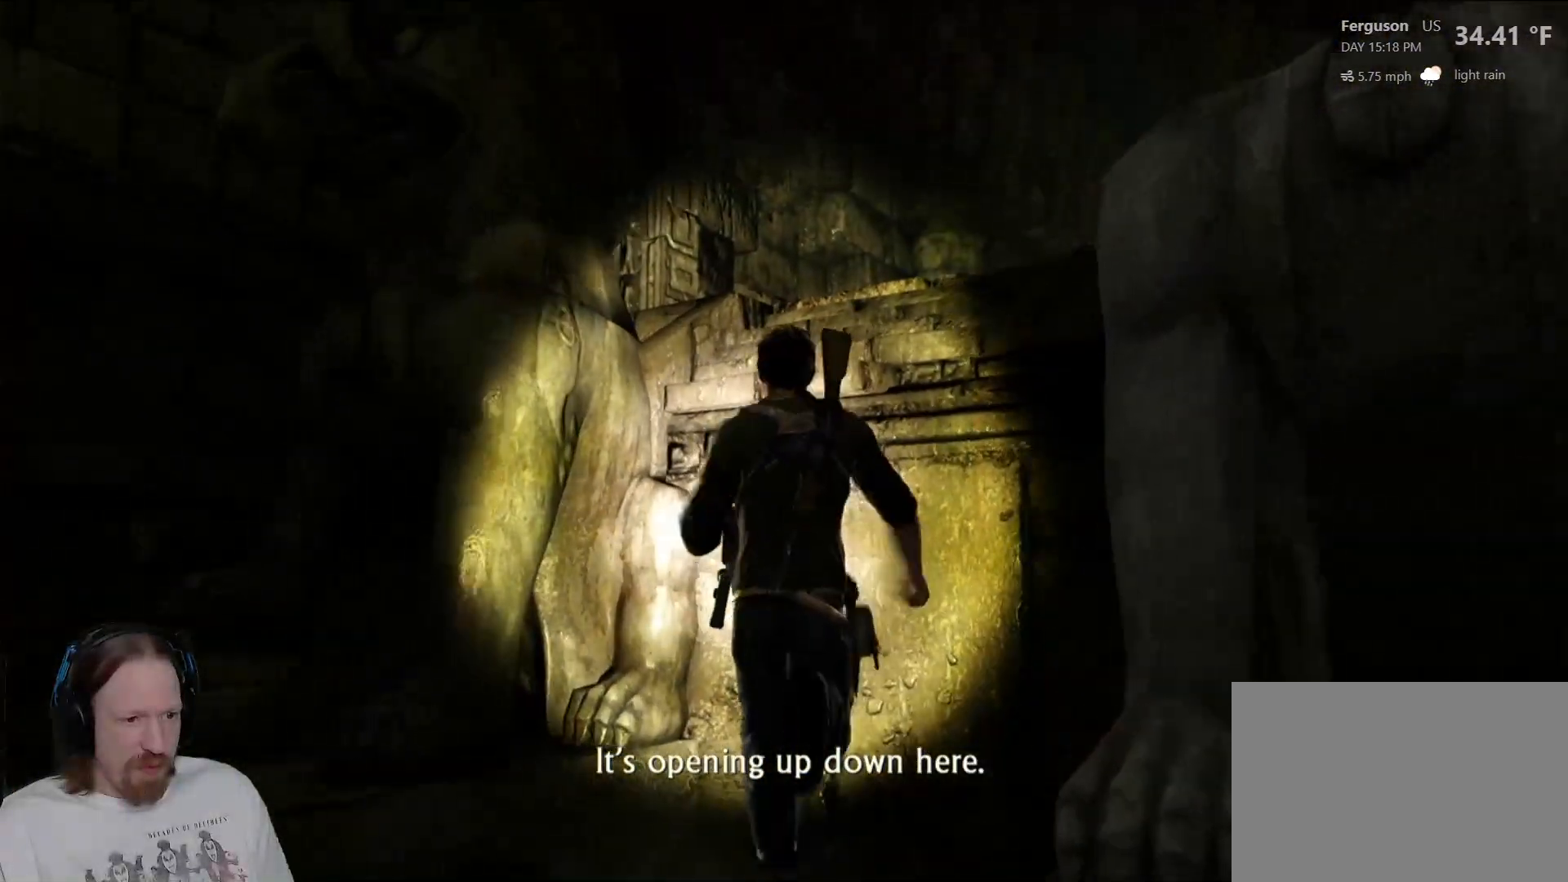
{"buttons": [], "left_stick": "up", "right_stick": "center", "events": [[133, "CROSS", "up"], [200, "CROSS", "down"], [400, "CROSS", "up"]]}
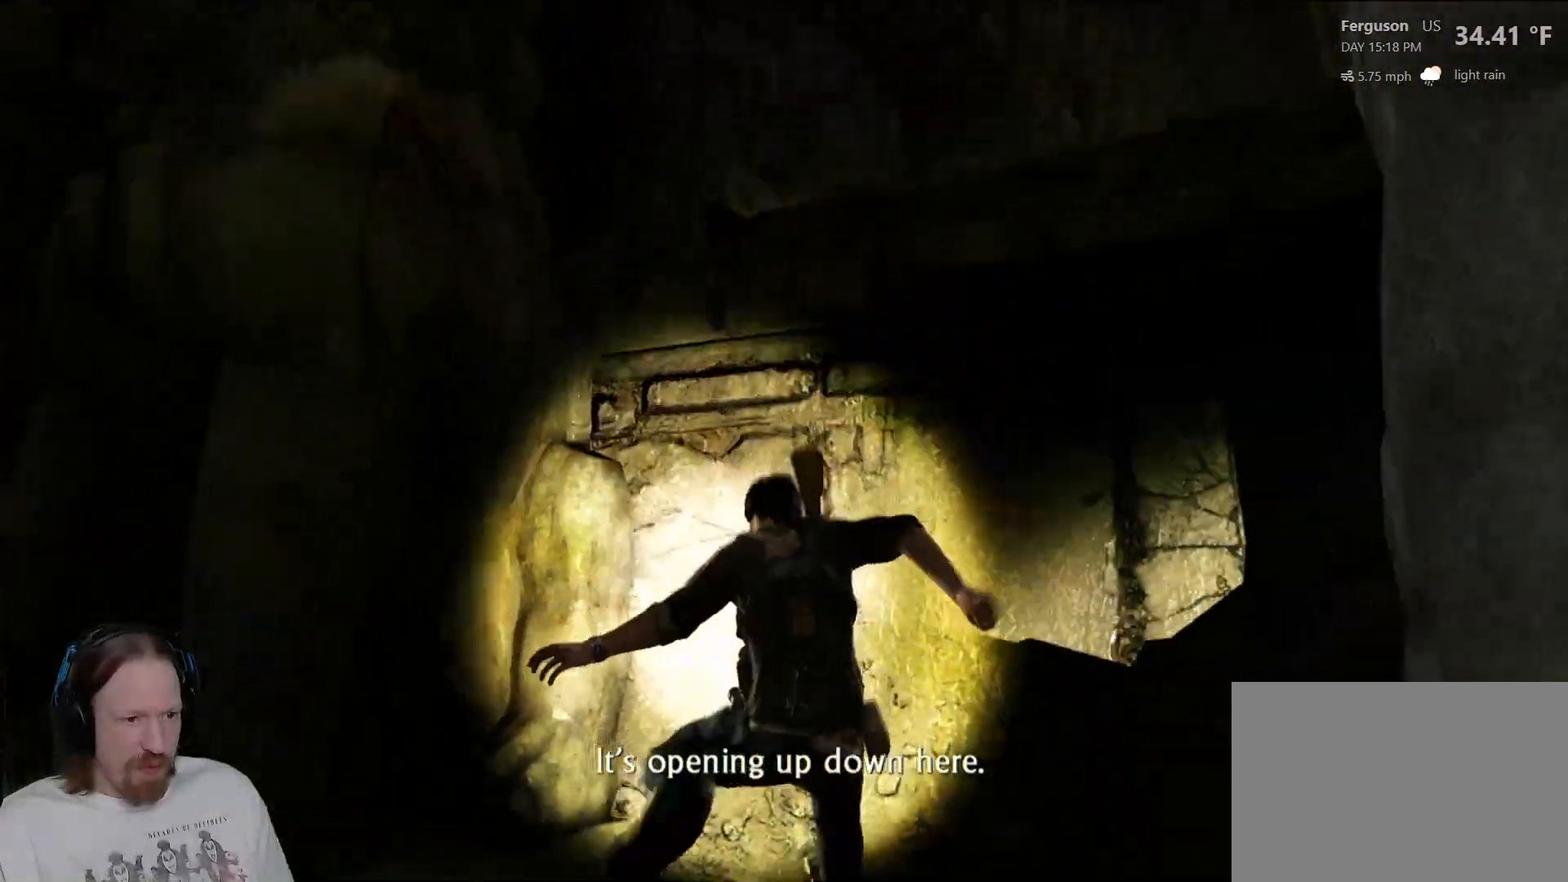
{"buttons": [], "left_stick": "up-right", "right_stick": "center", "events": [[33, "left_stick", "up-right"], [100, "CROSS", "down"], [250, "CROSS", "up"], [317, "CROSS", "down"], [450, "CROSS", "up"]]}
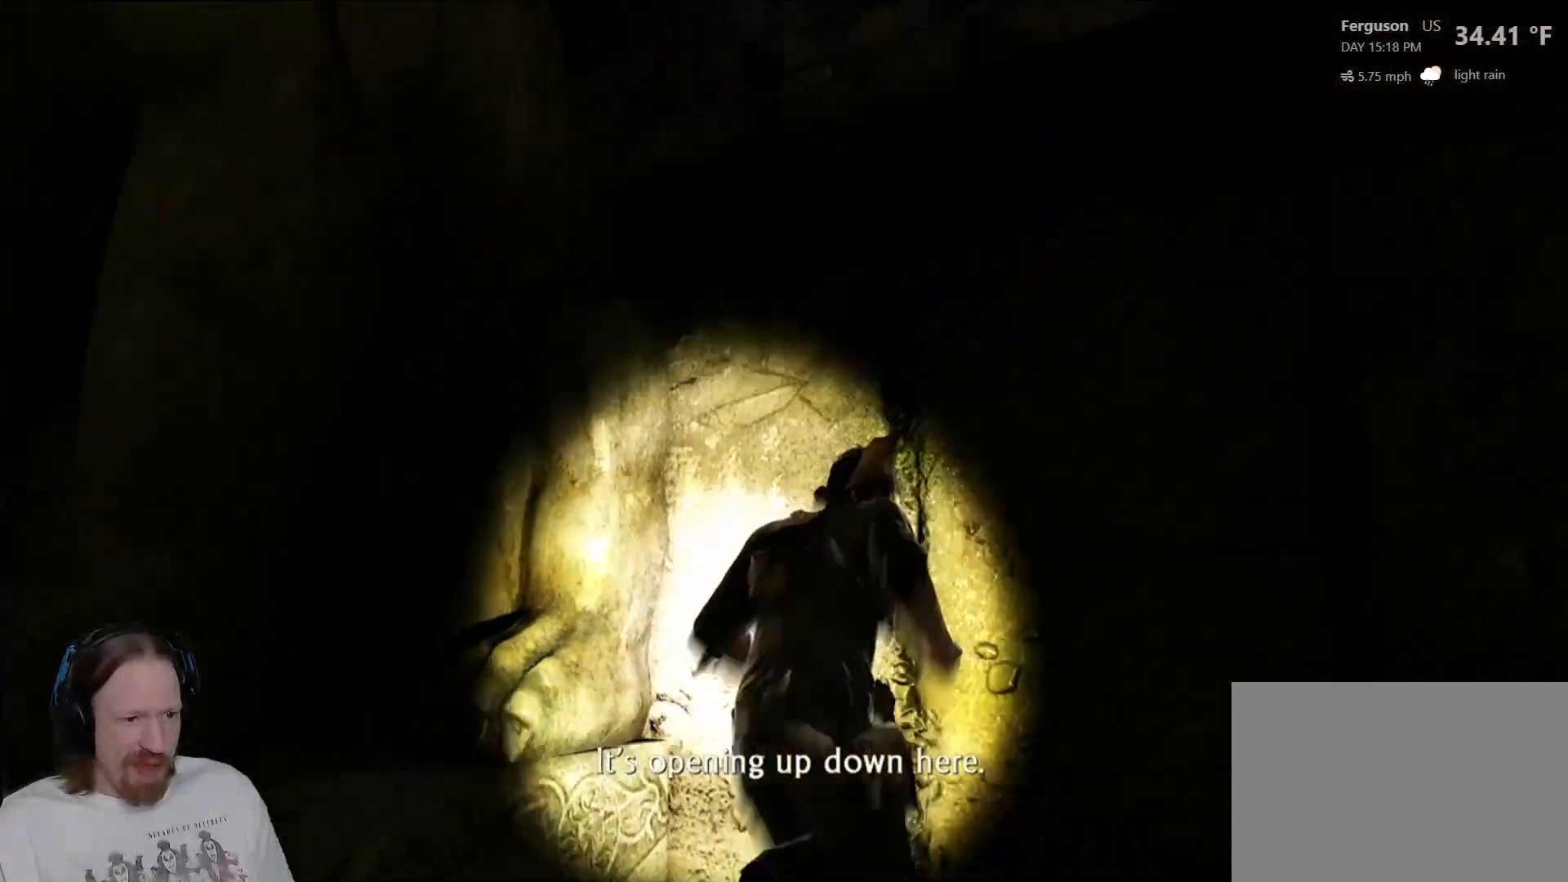
{"buttons": ["CROSS"], "left_stick": "up-right", "right_stick": "center", "events": [[17, "CROSS", "down"], [150, "CROSS", "up"], [233, "CROSS", "down"], [367, "CROSS", "up"], [450, "CROSS", "down"]]}
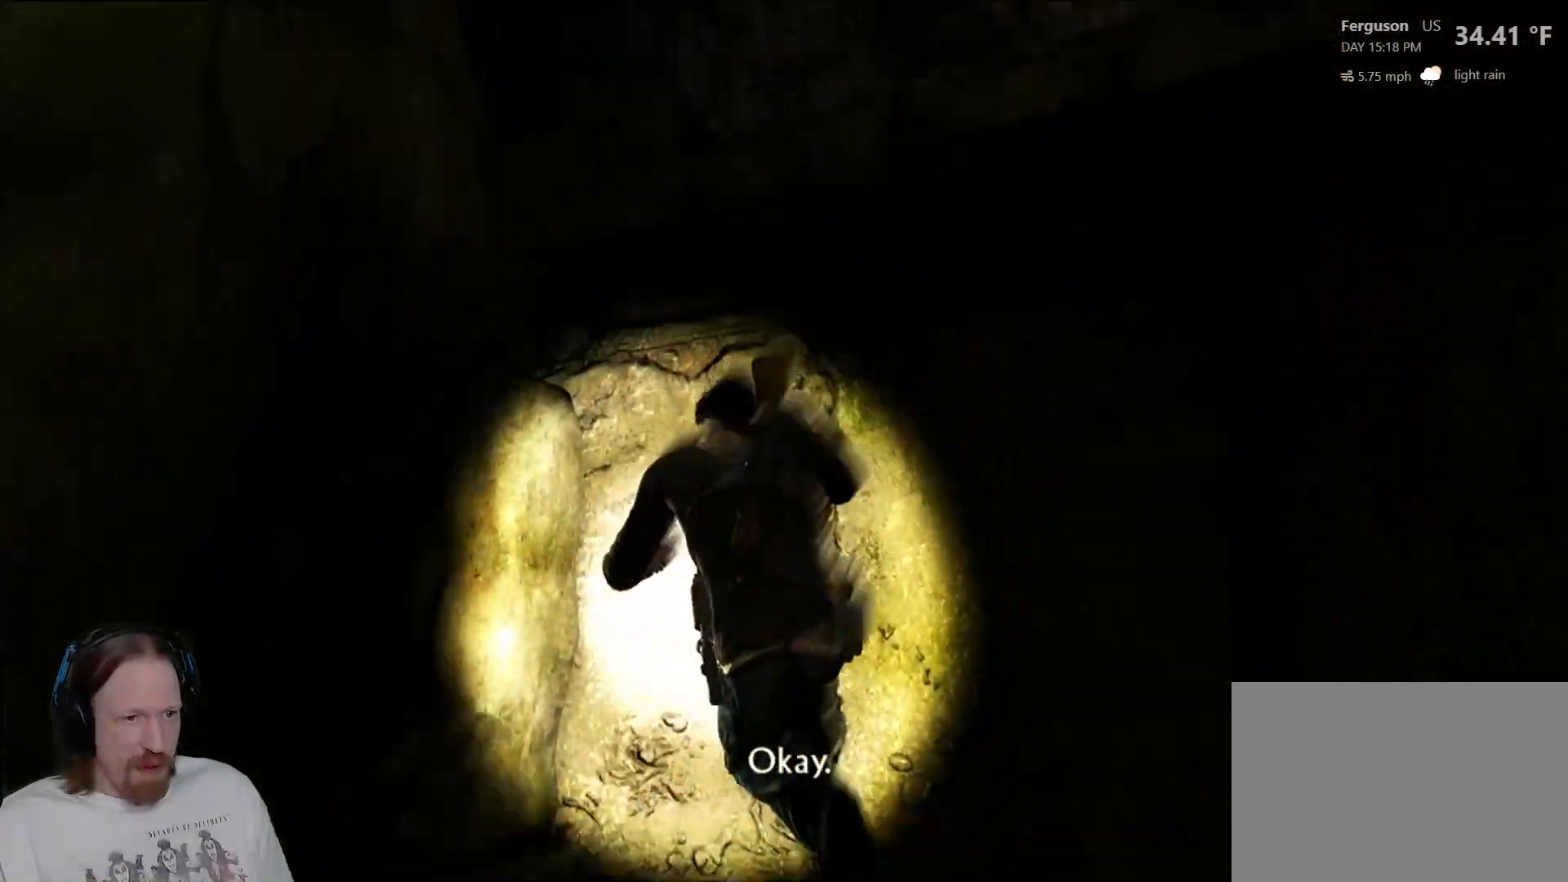
{"buttons": [], "left_stick": "center", "right_stick": "down-right", "events": [[67, "CROSS", "up"], [267, "left_stick", "right"], [333, "right_stick", "down-right"], [483, "left_stick", "center"]]}
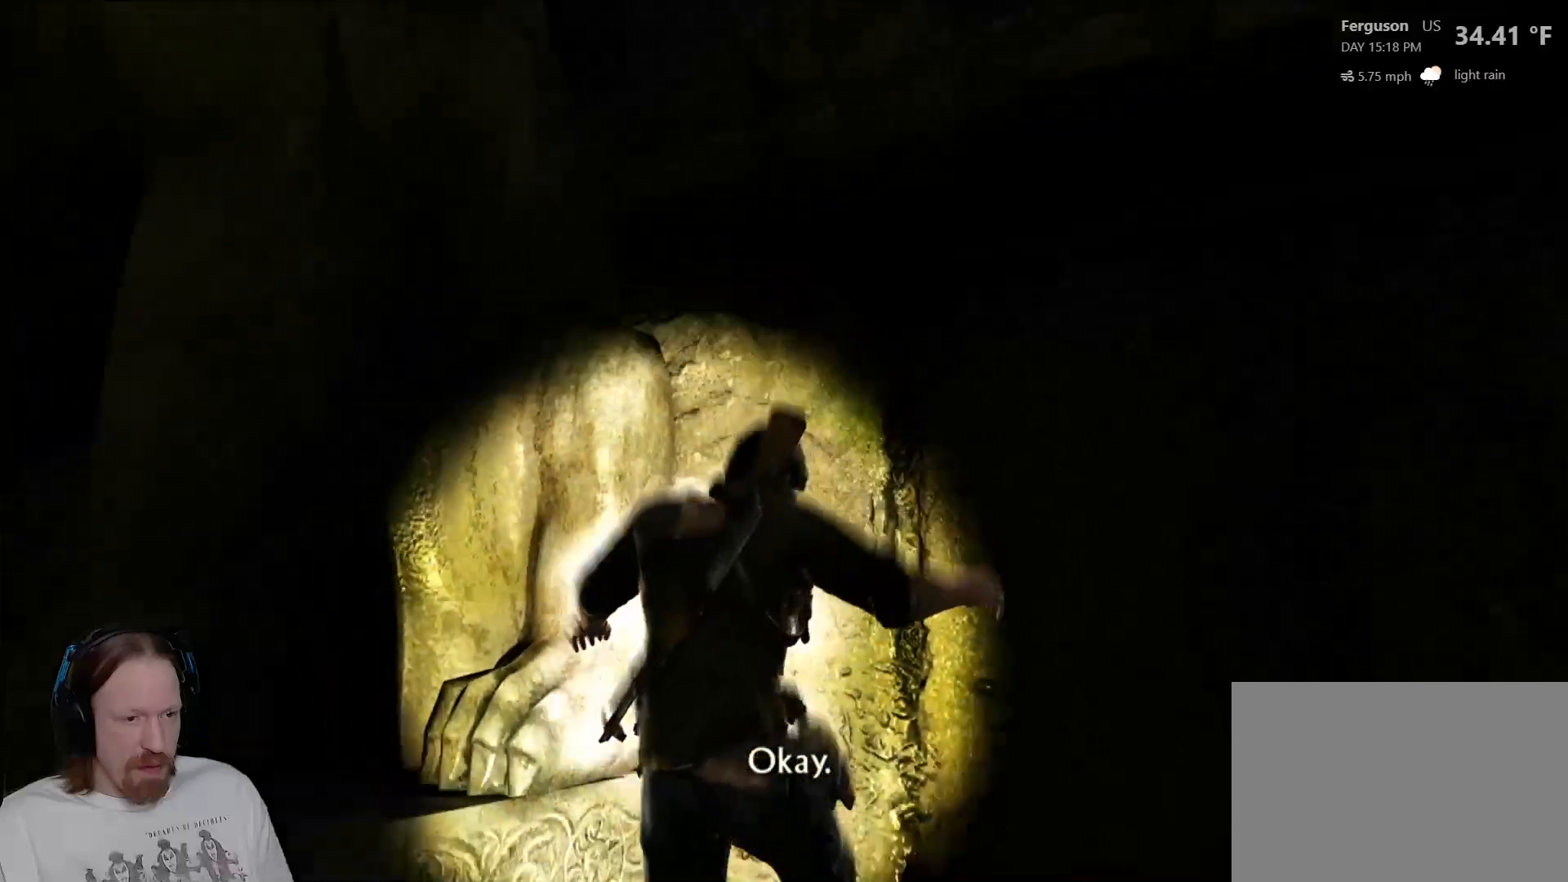
{"buttons": [], "left_stick": "center", "right_stick": "center", "events": [[467, "right_stick", "center"]]}
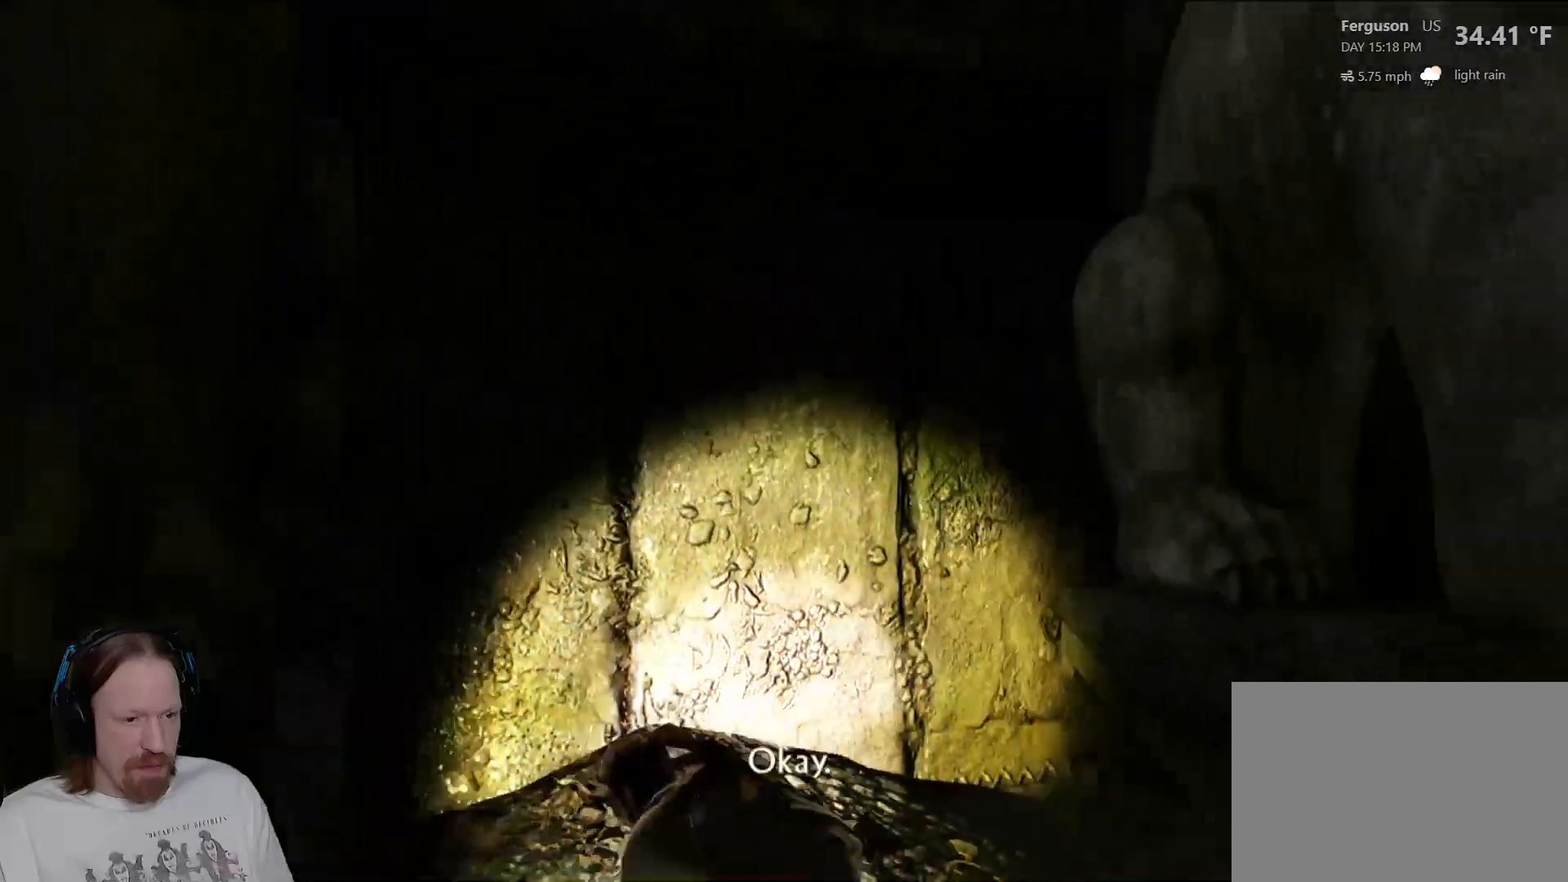
{"buttons": [], "left_stick": "right", "right_stick": "right", "events": [[167, "right_stick", "right"], [200, "left_stick", "up-right"], [367, "left_stick", "right"]]}
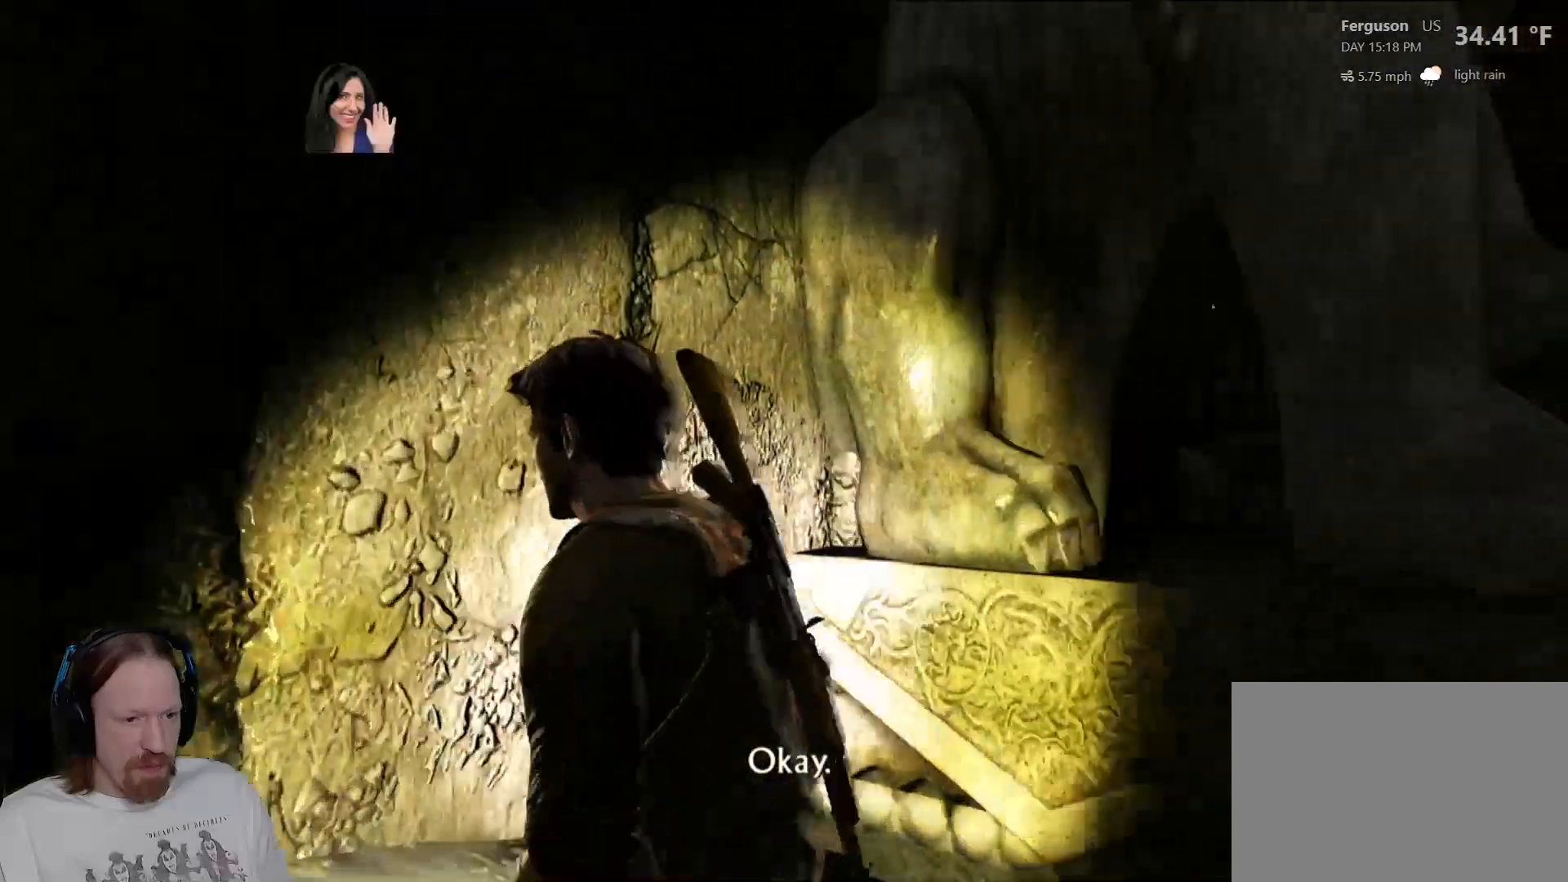
{"buttons": [], "left_stick": "down-right", "right_stick": "up-left", "events": [[83, "left_stick", "up-right"], [183, "right_stick", "up"], [433, "left_stick", "down-right"], [433, "right_stick", "up-left"]]}
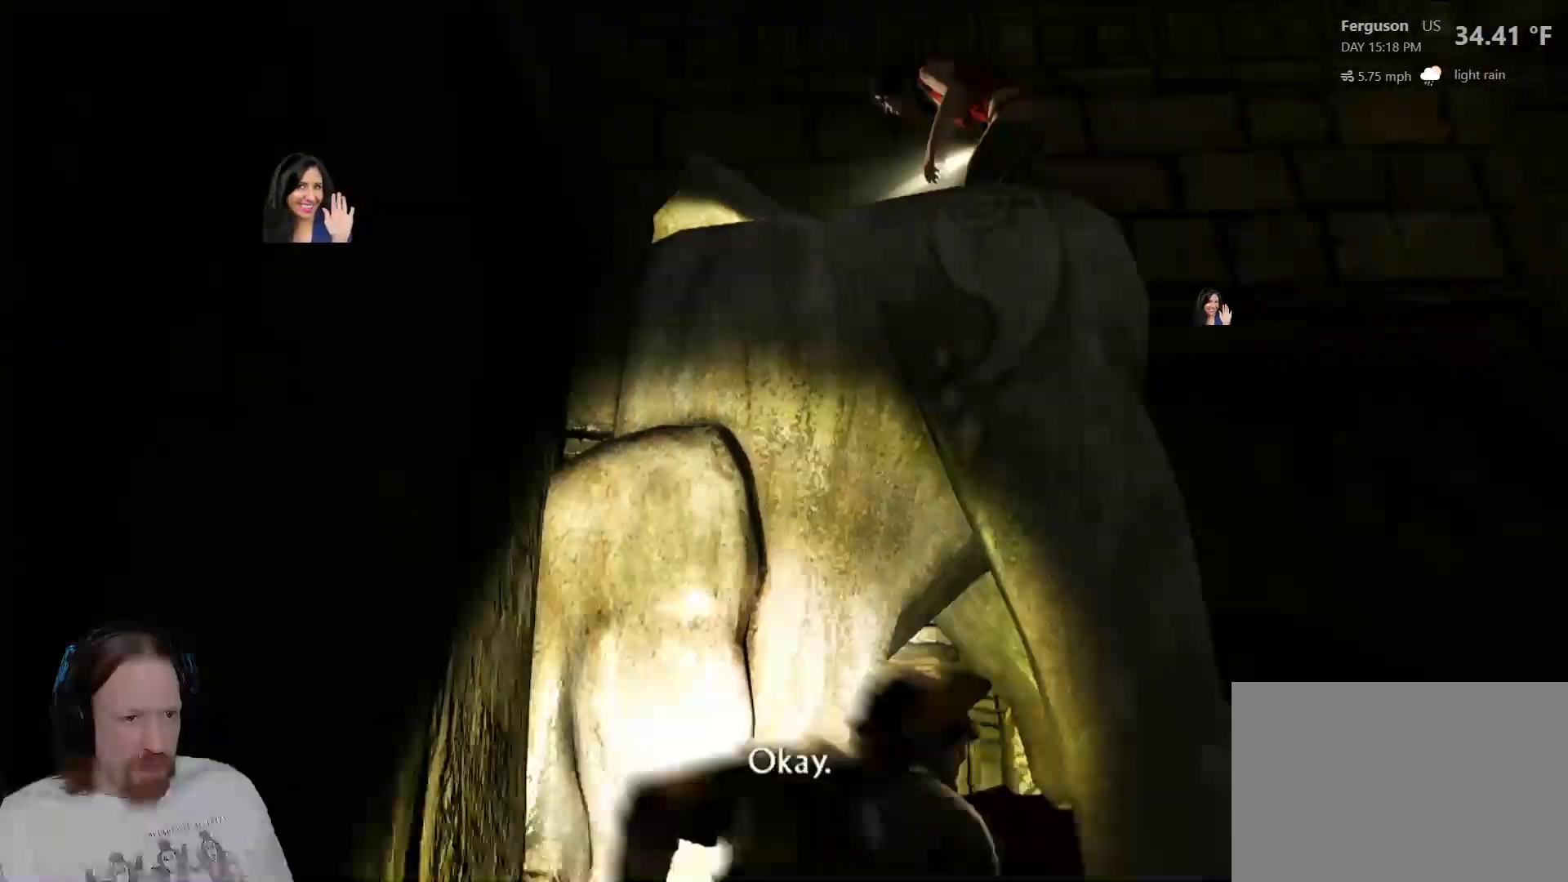
{"buttons": [], "left_stick": "center", "right_stick": "center", "events": [[183, "left_stick", "right"], [183, "right_stick", "center"], [467, "left_stick", "center"]]}
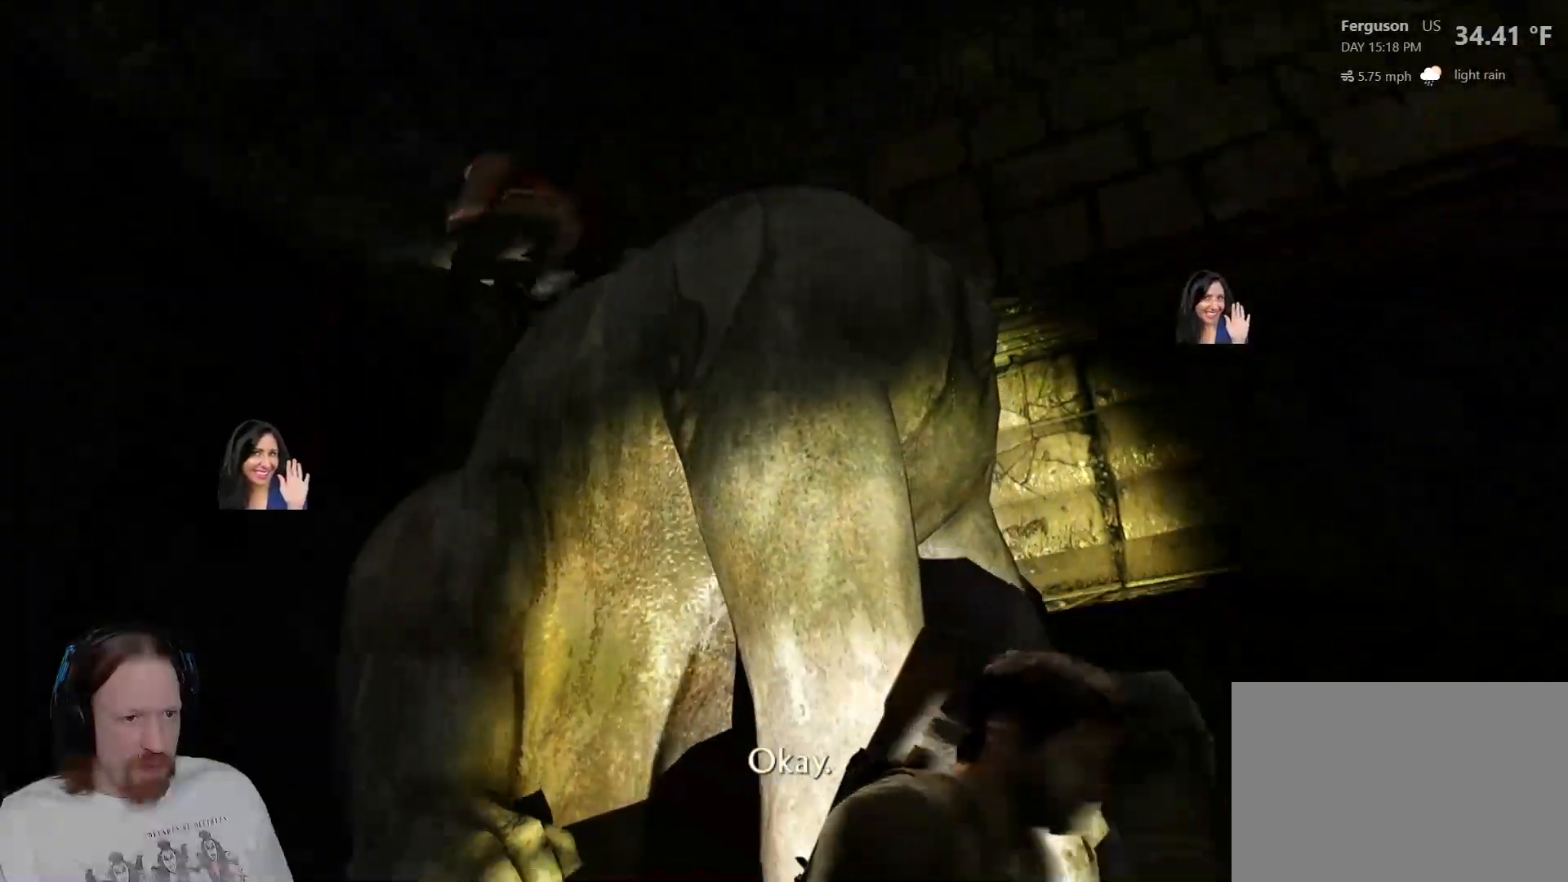
{"buttons": [], "left_stick": "center", "right_stick": "center", "events": [[33, "right_stick", "left"], [333, "right_stick", "up-left"], [467, "right_stick", "center"]]}
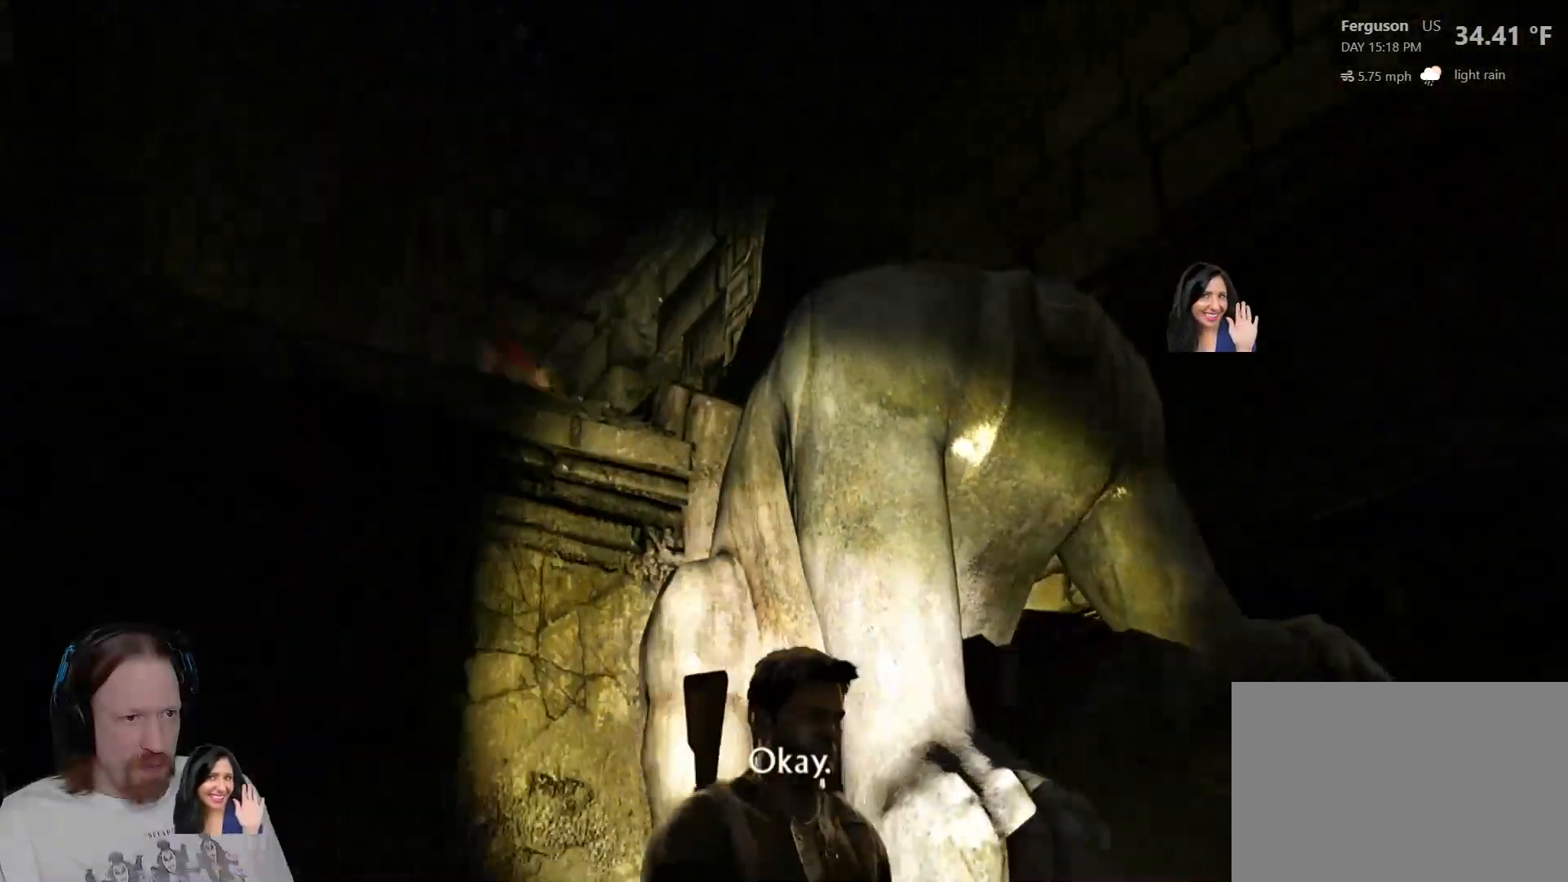
{"buttons": [], "left_stick": "down", "right_stick": "center", "events": [[250, "right_stick", "down-left"], [433, "right_stick", "center"], [500, "left_stick", "down"]]}
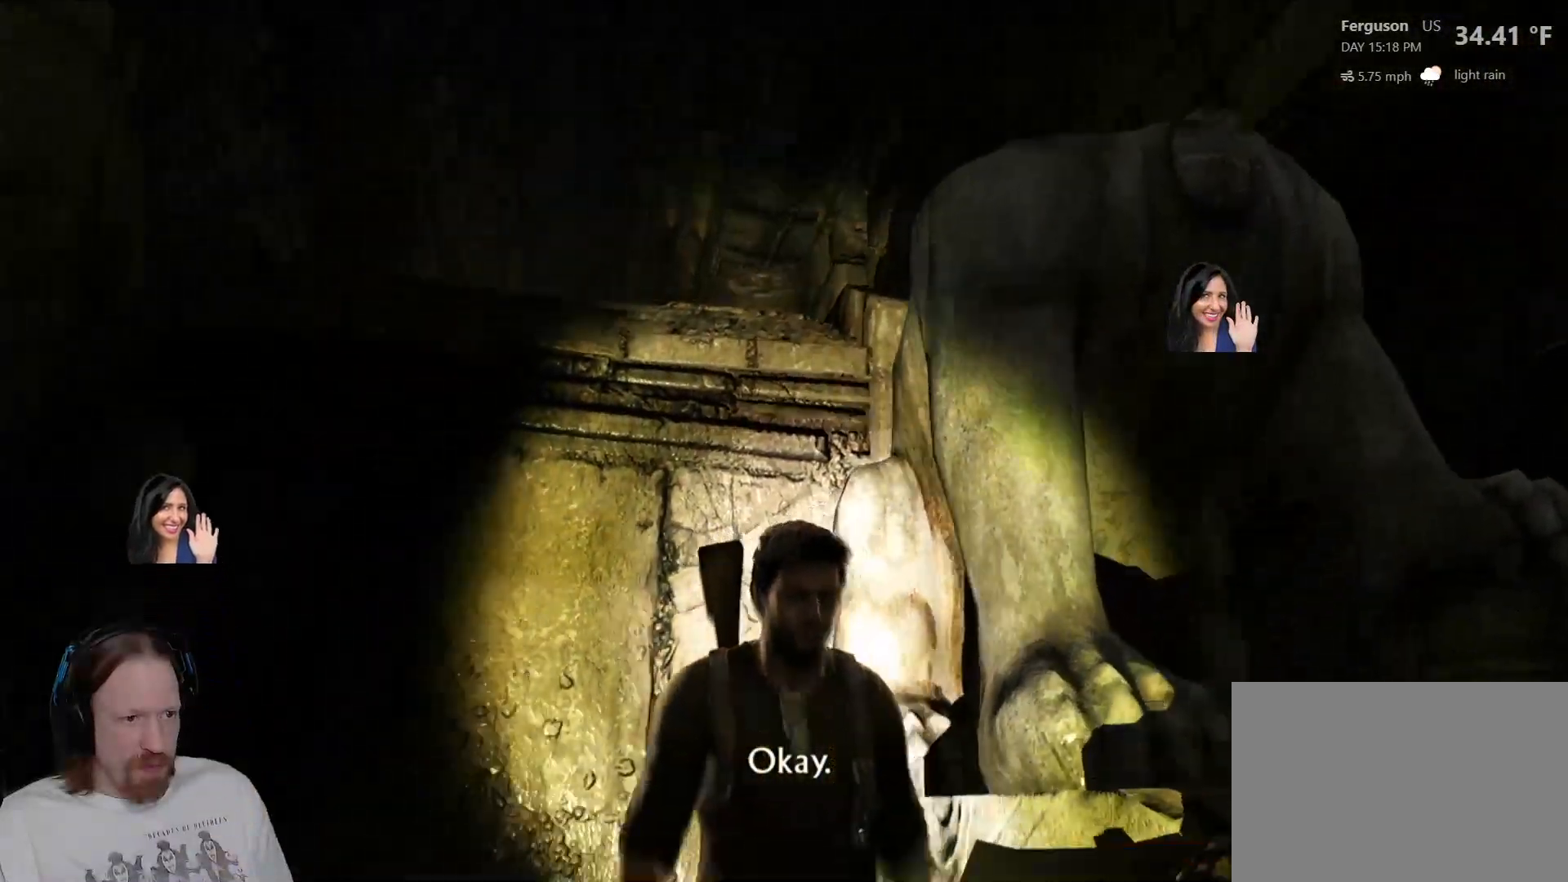
{"buttons": [], "left_stick": "down", "right_stick": "center", "events": [[283, "right_stick", "down-left"], [483, "right_stick", "center"]]}
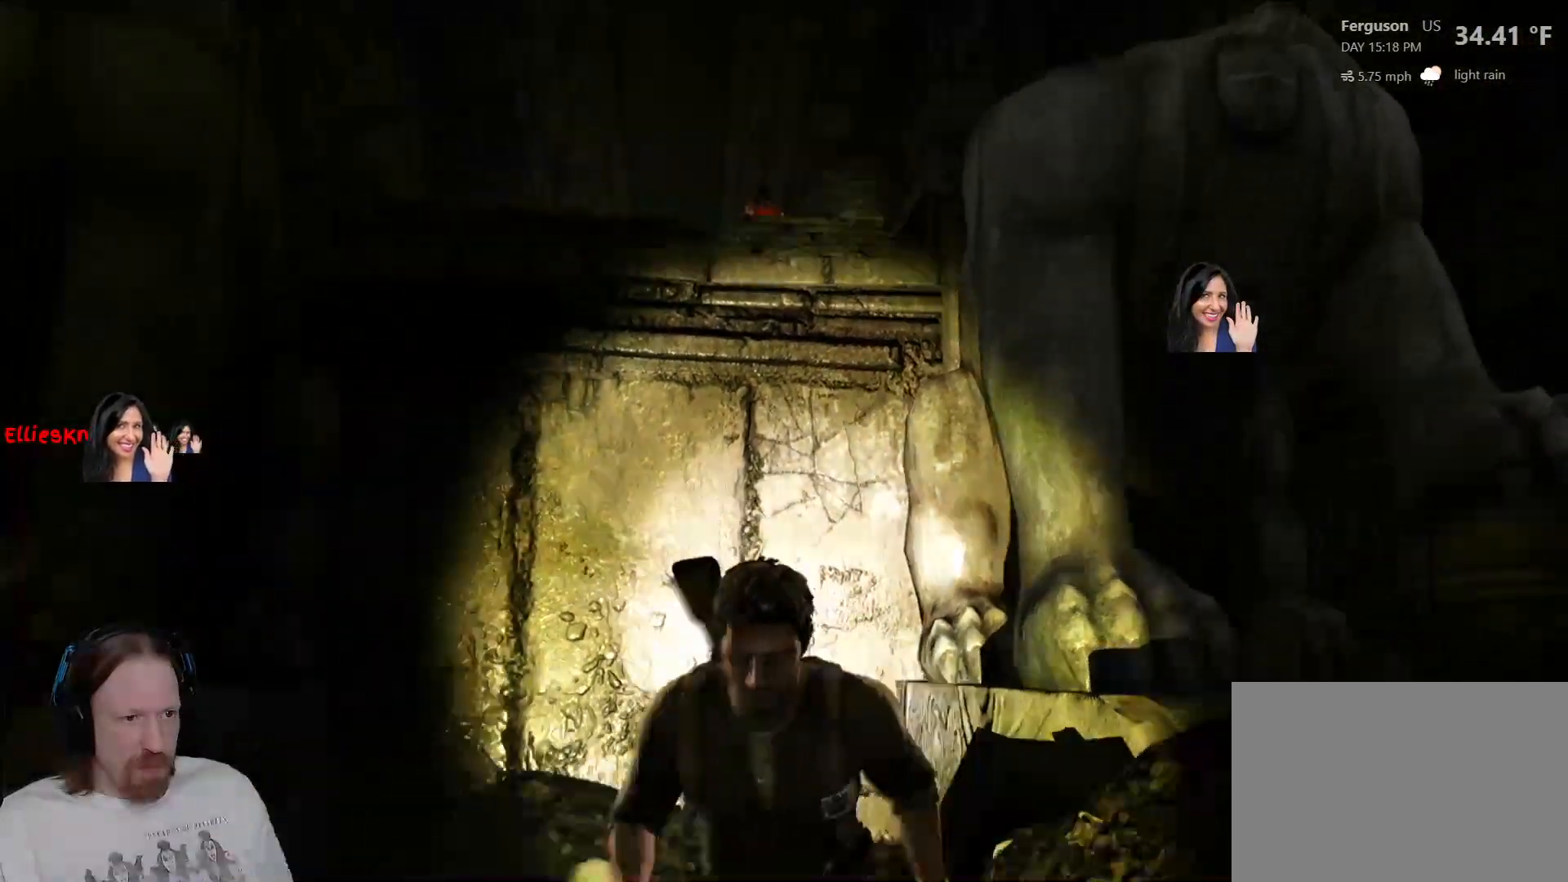
{"buttons": [], "left_stick": "center", "right_stick": "center", "events": [[317, "left_stick", "center"]]}
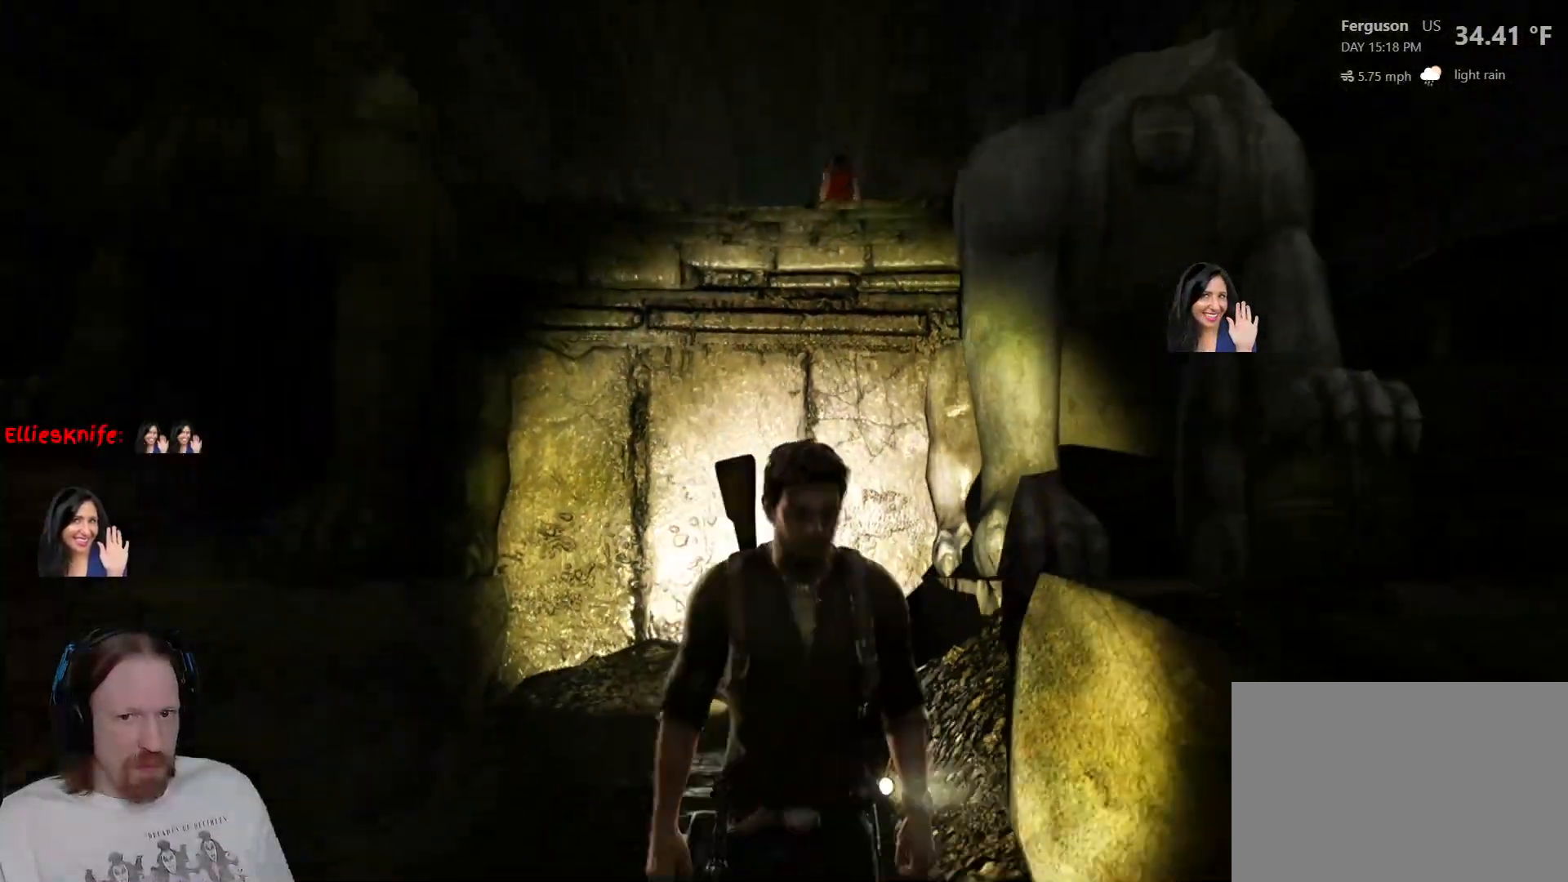
{"buttons": [], "left_stick": "center", "right_stick": "center", "events": []}
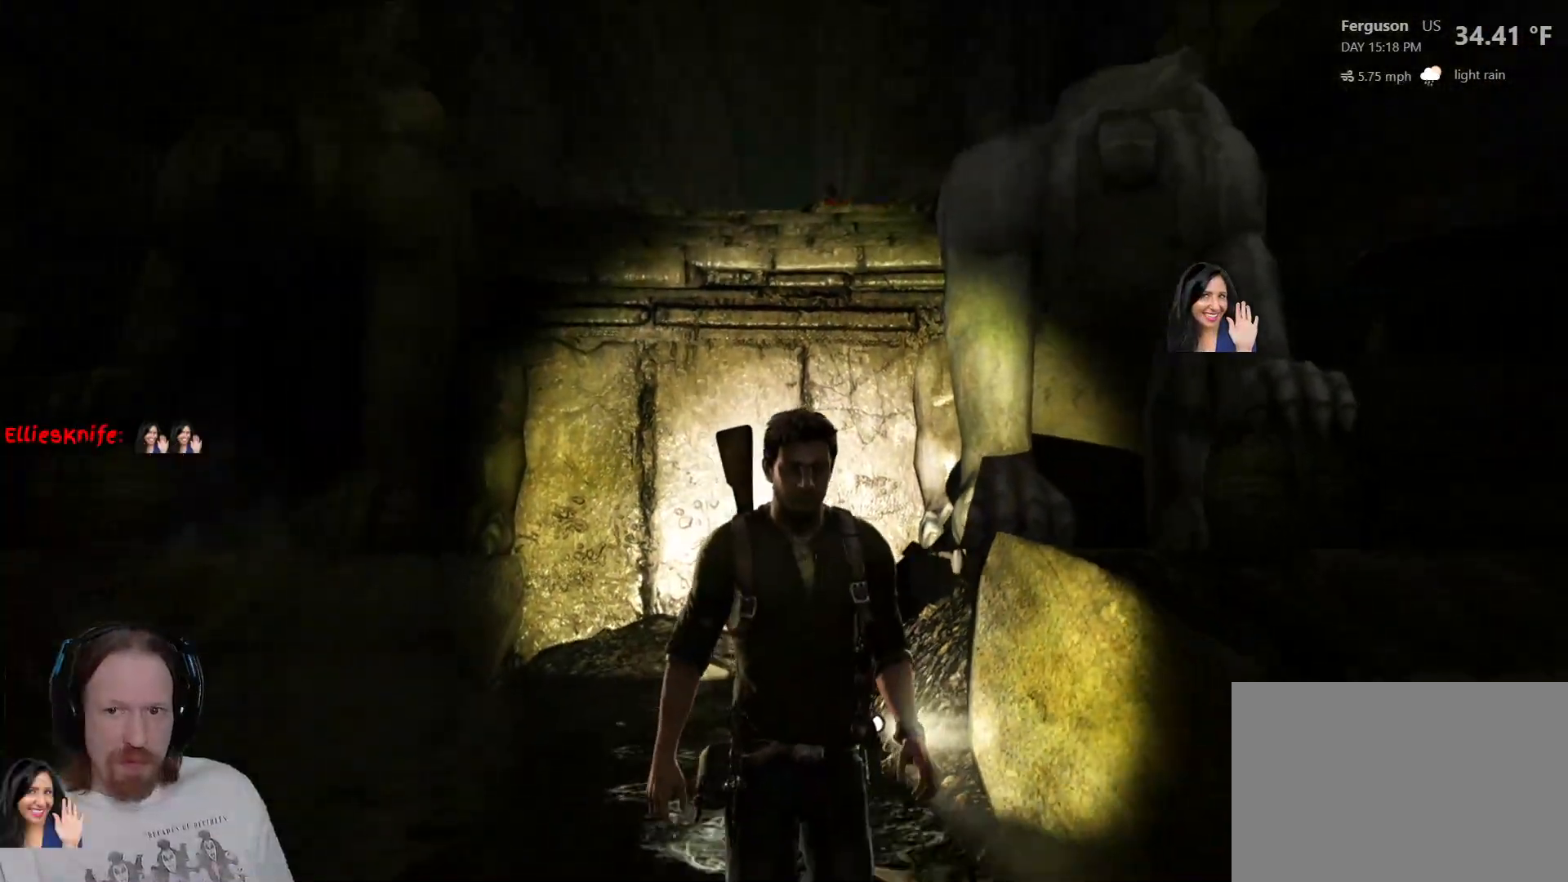
{"buttons": [], "left_stick": "center", "right_stick": "center", "events": []}
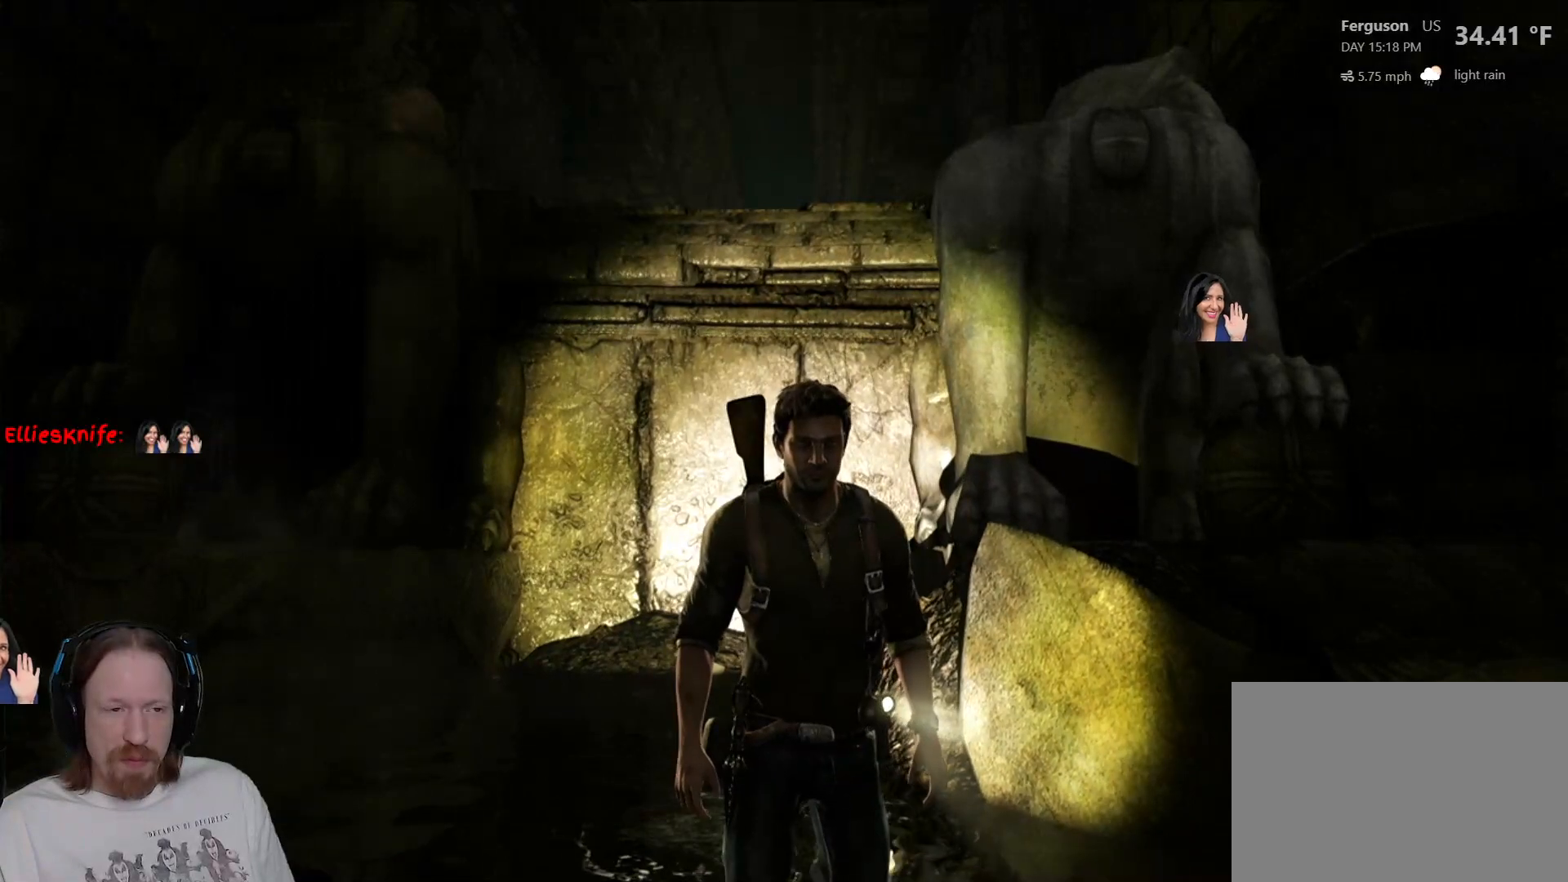
{"buttons": [], "left_stick": "center", "right_stick": "center", "events": []}
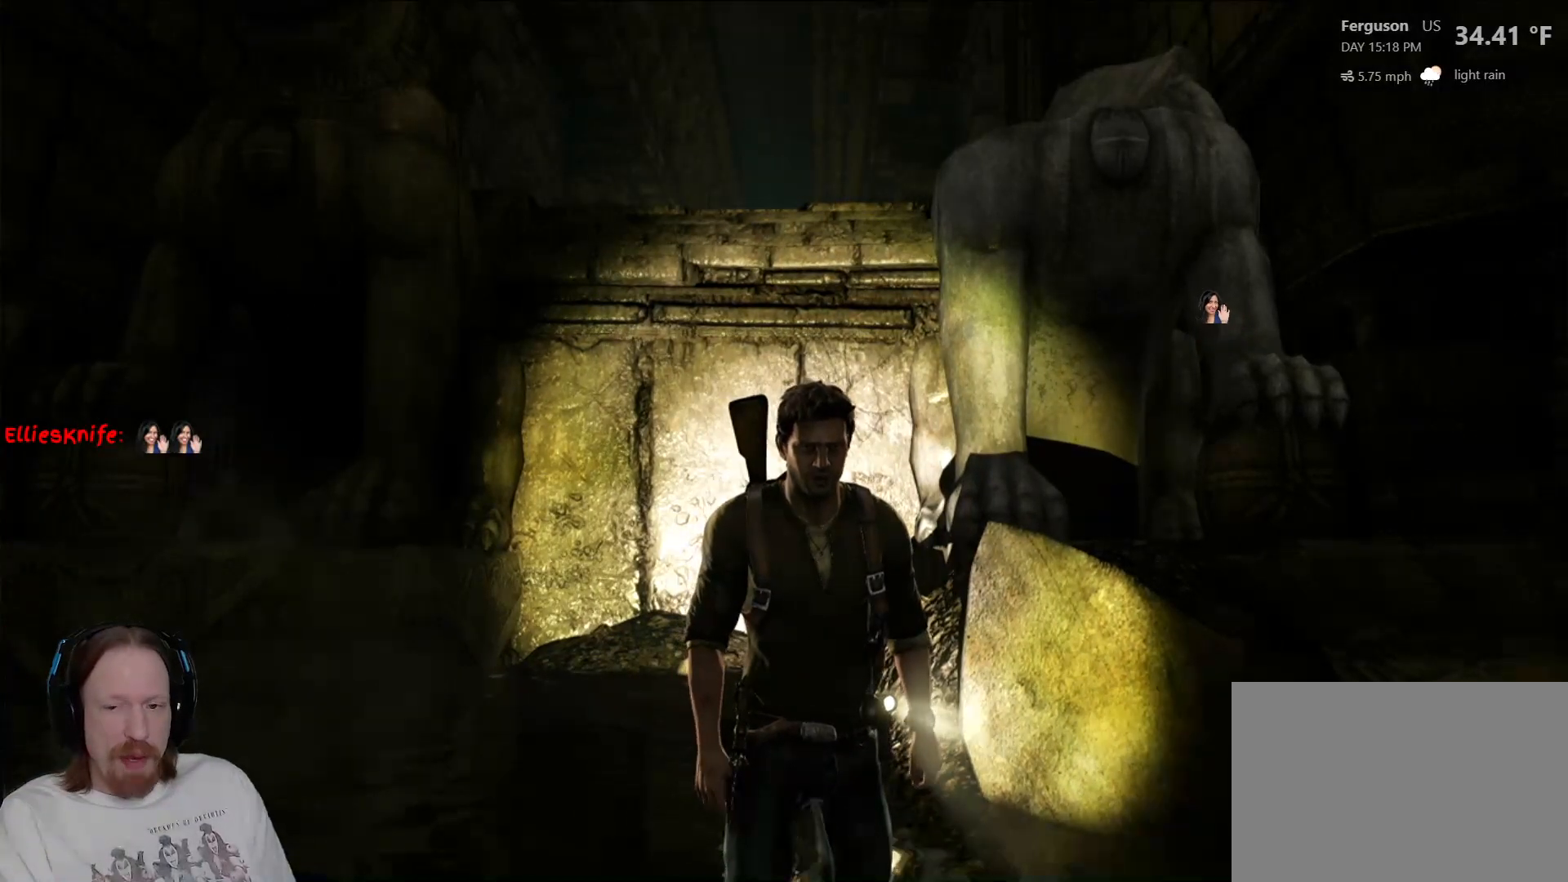
{"buttons": [], "left_stick": "center", "right_stick": "center", "events": []}
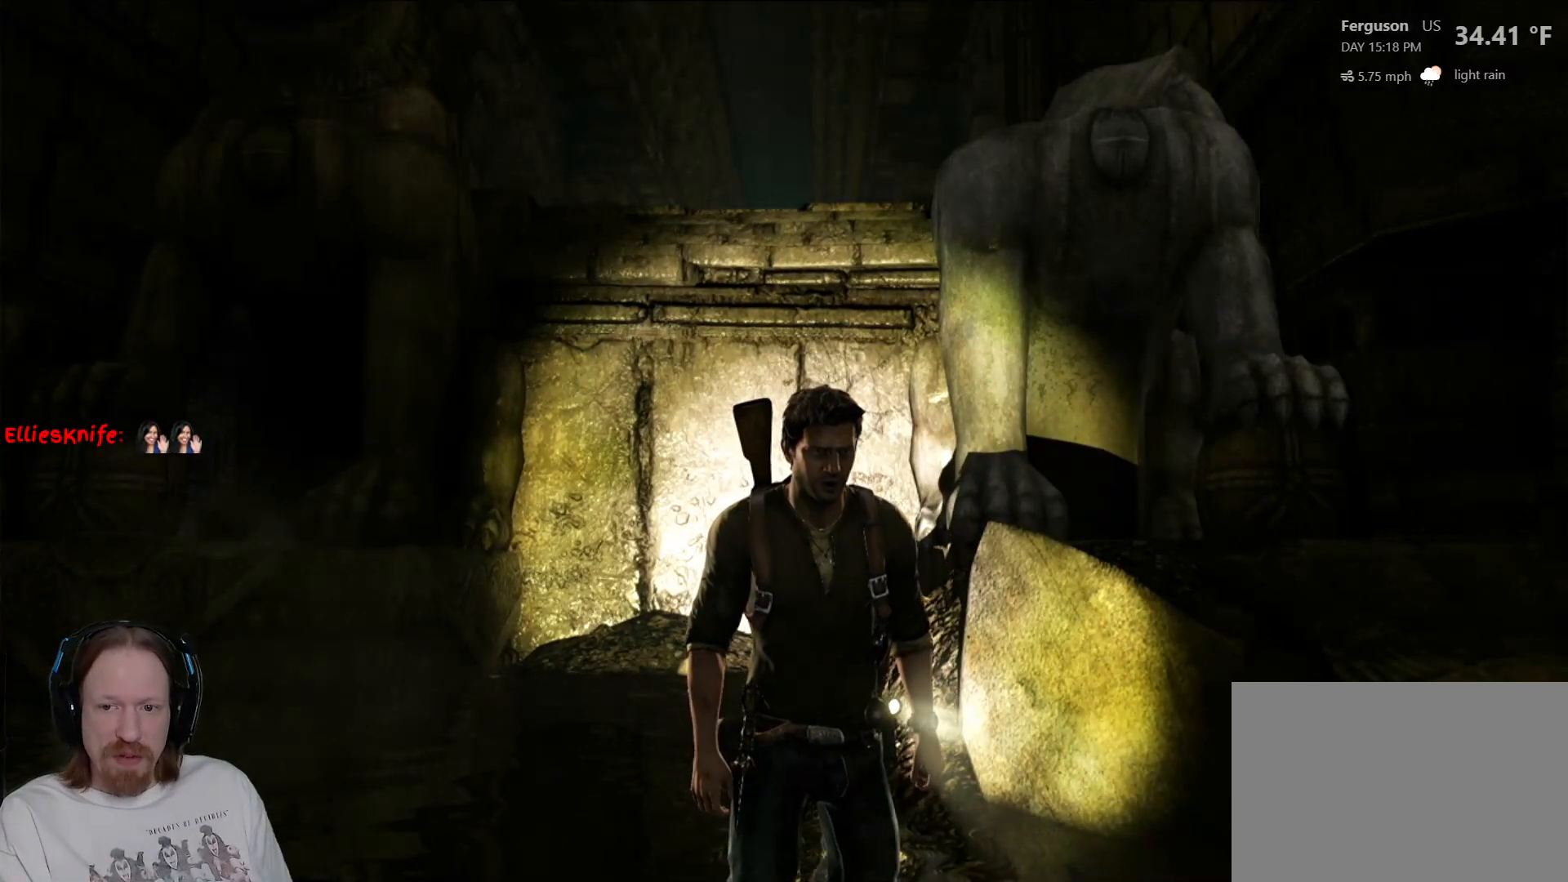
{"buttons": [], "left_stick": "center", "right_stick": "center", "events": []}
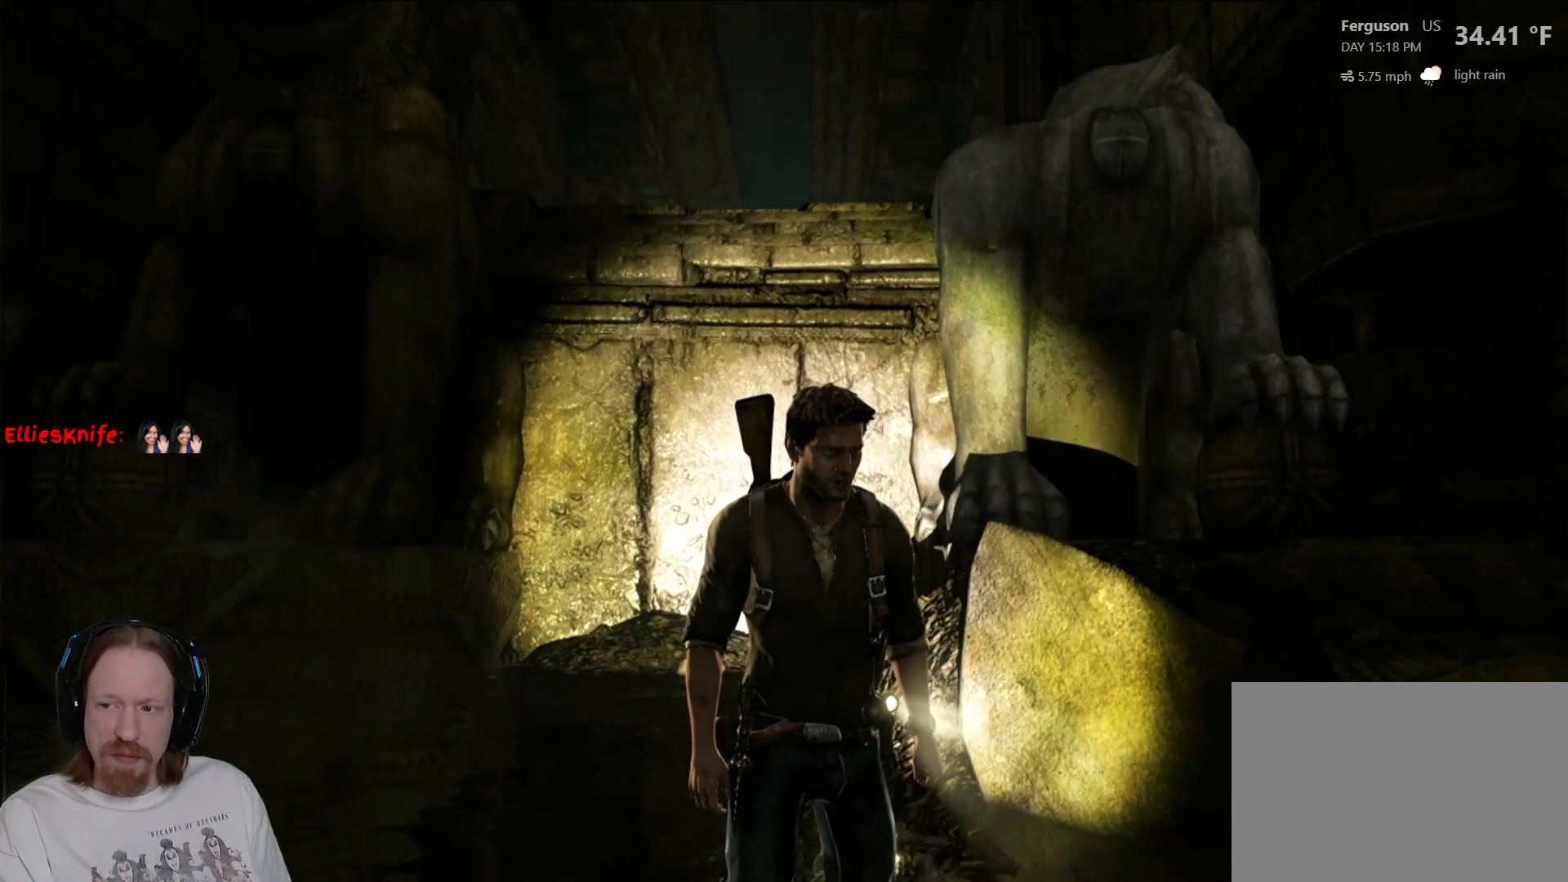
{"buttons": [], "left_stick": "center", "right_stick": "center", "events": []}
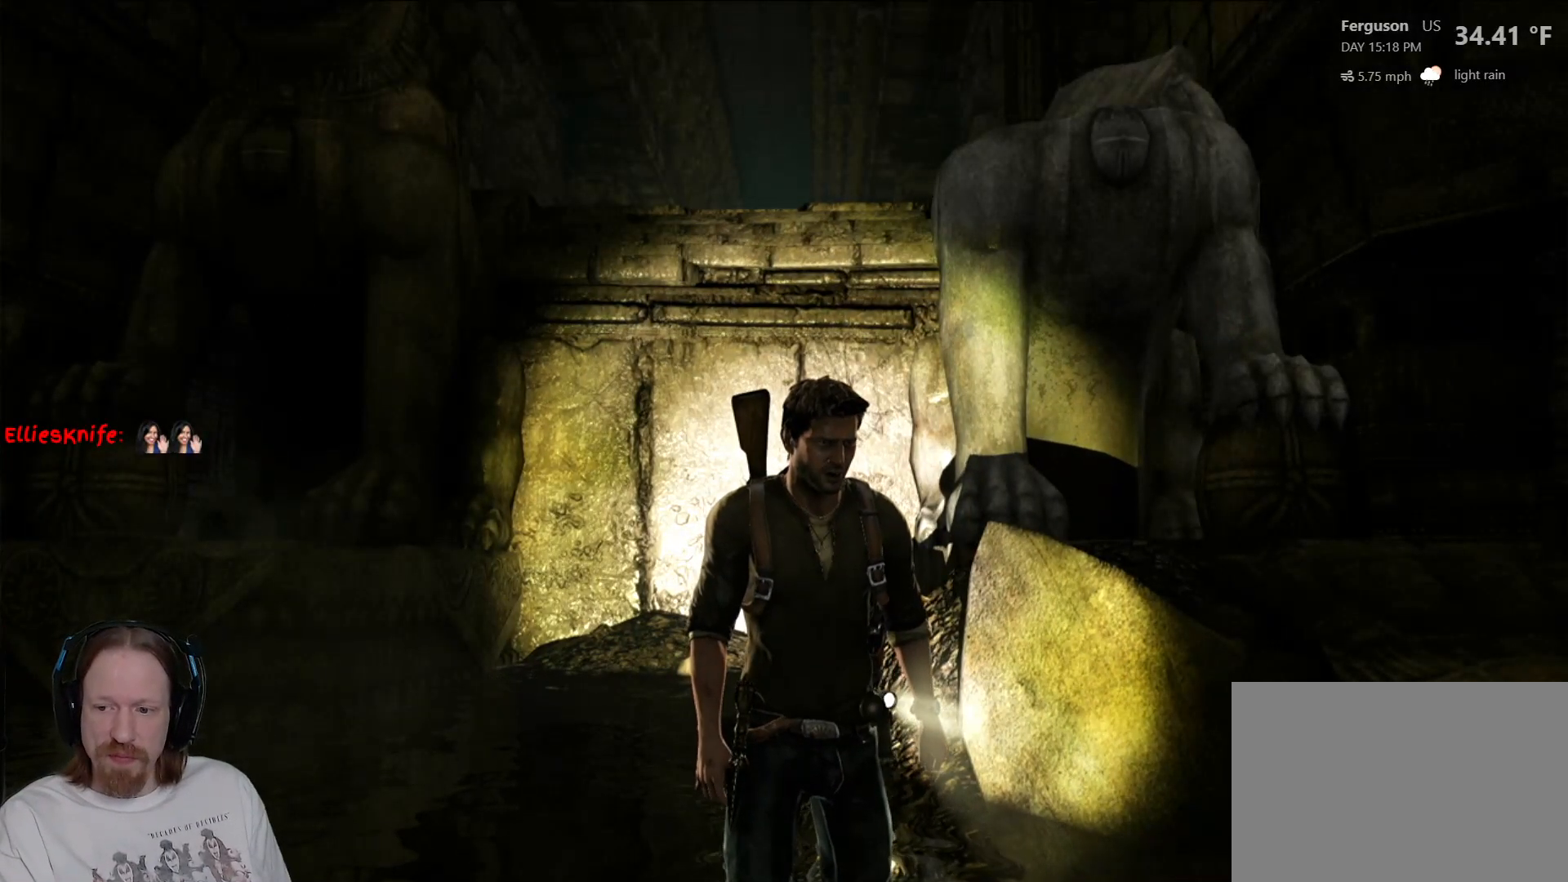
{"buttons": [], "left_stick": "center", "right_stick": "center", "events": []}
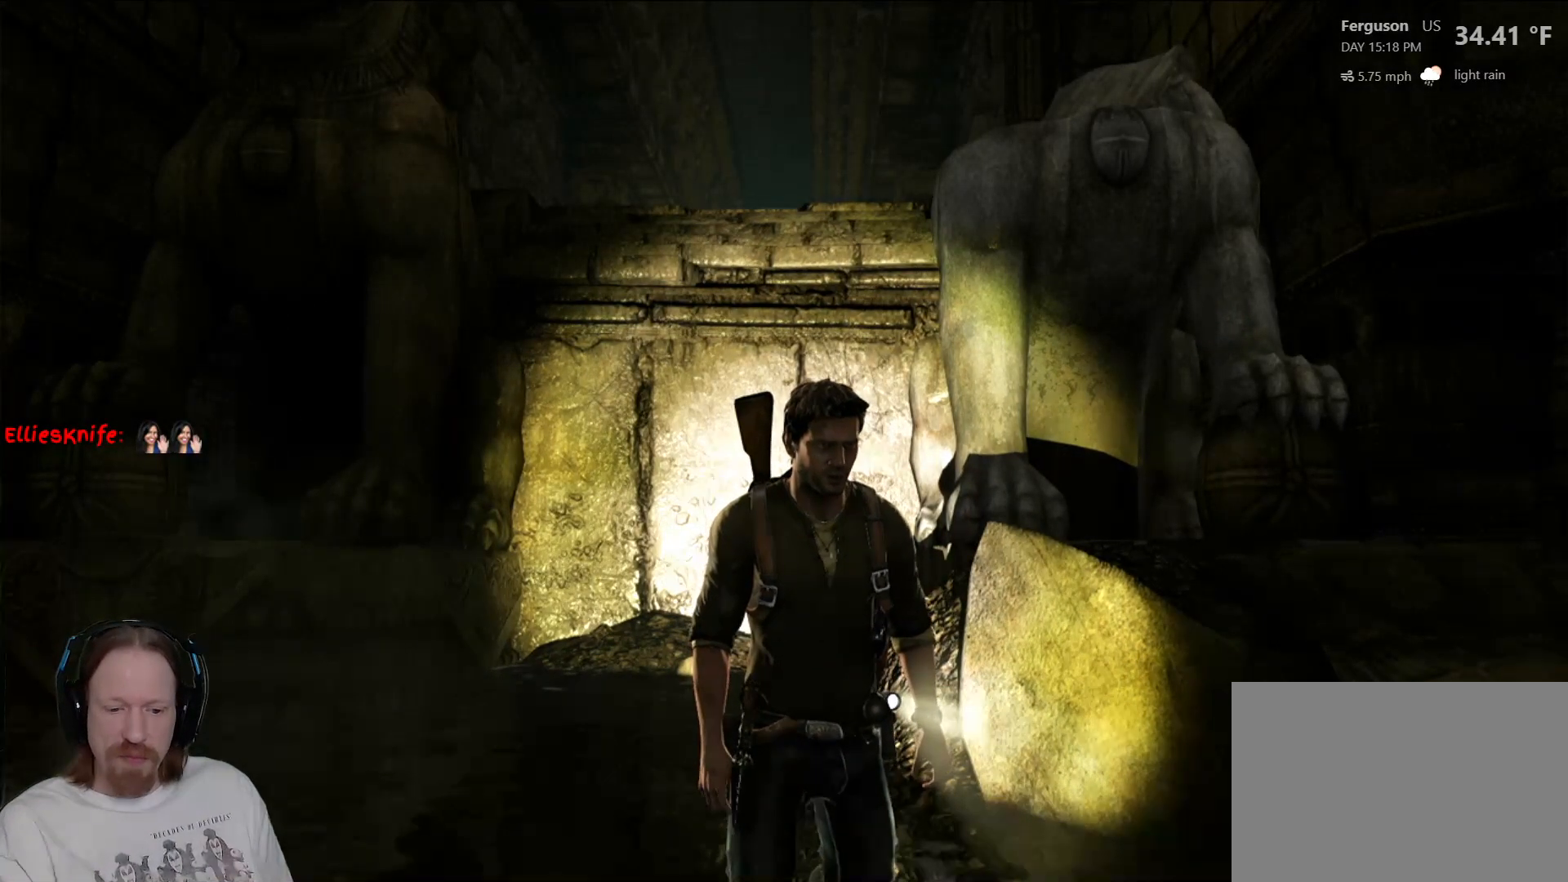
{"buttons": [], "left_stick": "center", "right_stick": "center", "events": []}
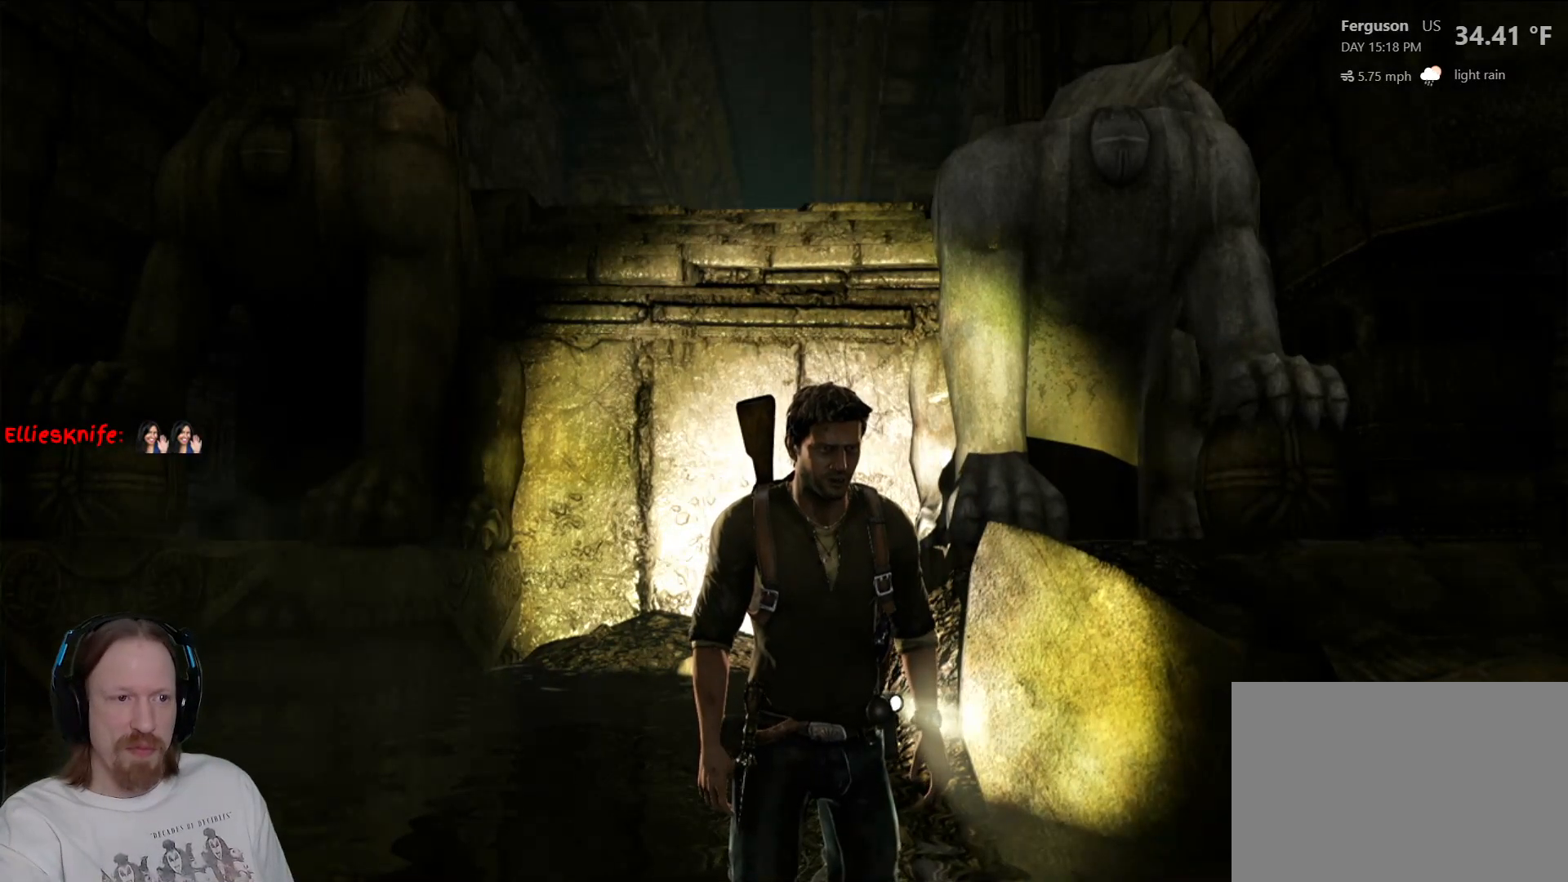
{"buttons": [], "left_stick": "center", "right_stick": "center", "events": []}
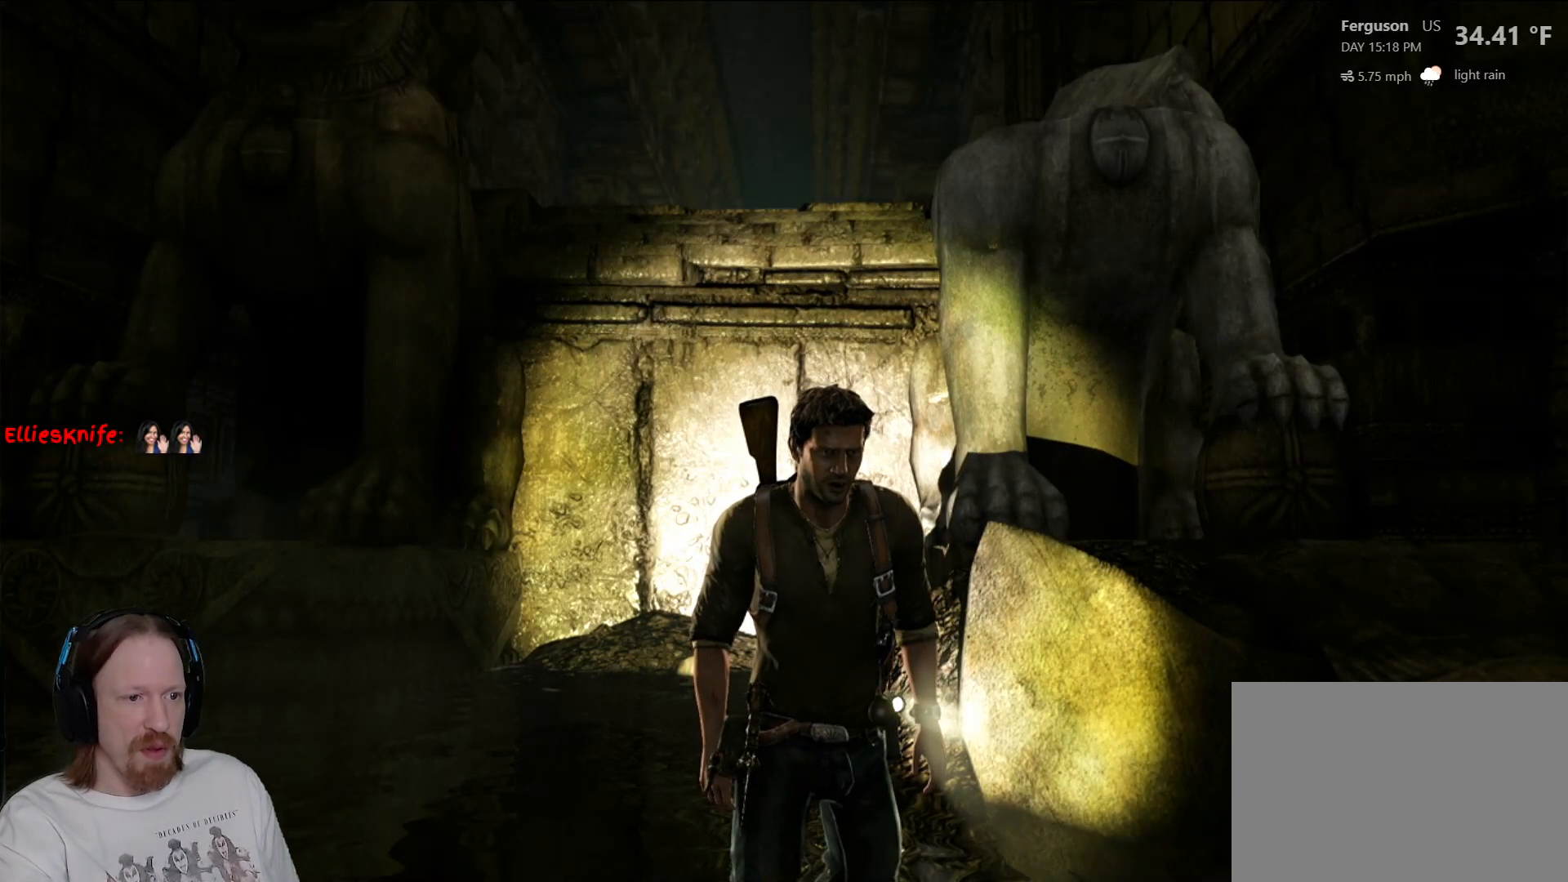
{"buttons": [], "left_stick": "center", "right_stick": "center", "events": []}